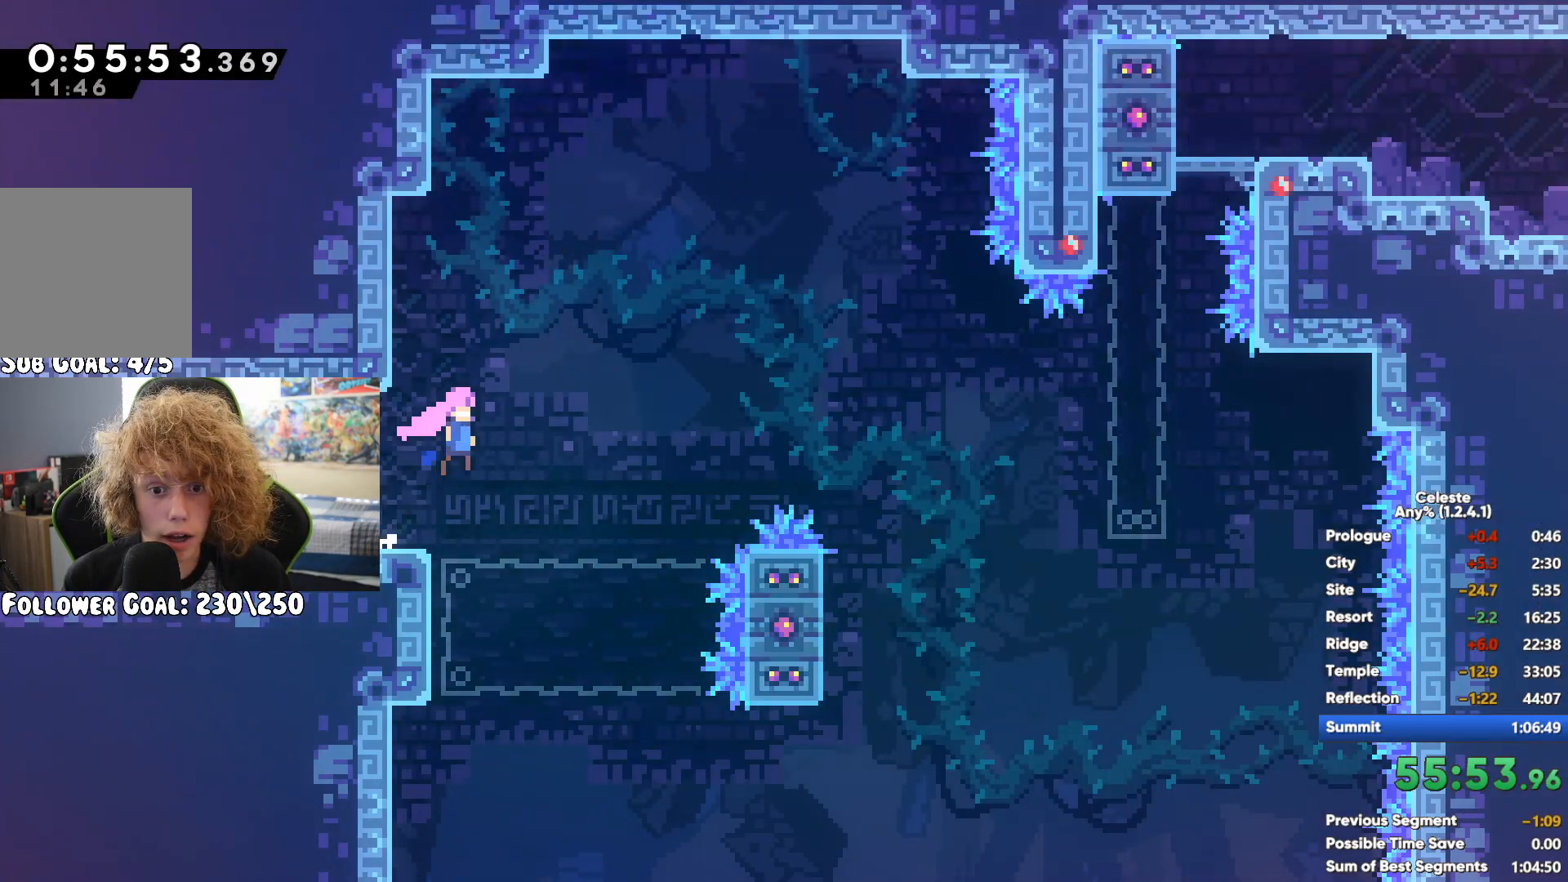
Gameplay with a controller (Xbox layout); each line is a JSON object with the inputs held at the frame after it. "events" lists button and stick changes between this image and that frame as [ms after this image, input, new state], when the widget could be followed in between. Not read: B L3 R3.
{"buttons": [], "left_stick": "center", "right_stick": "center", "events": []}
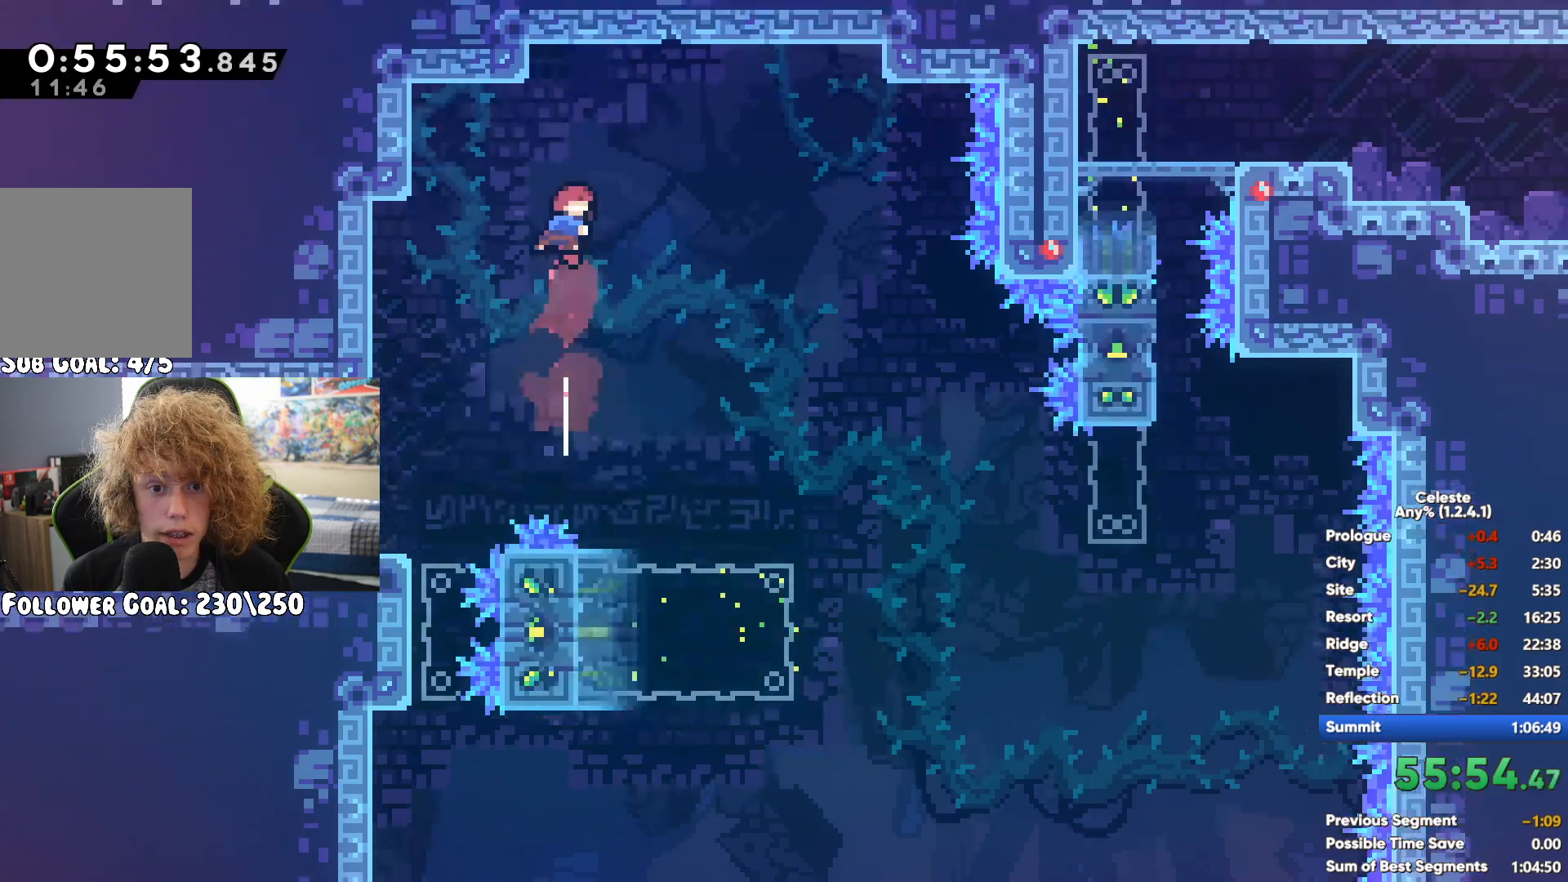
{"buttons": ["R1"], "left_stick": "down", "right_stick": "center", "events": [[33, "left_stick", "left"], [150, "R1", "down"], [317, "left_stick", "down"], [400, "left_stick", "center"], [500, "left_stick", "down"]]}
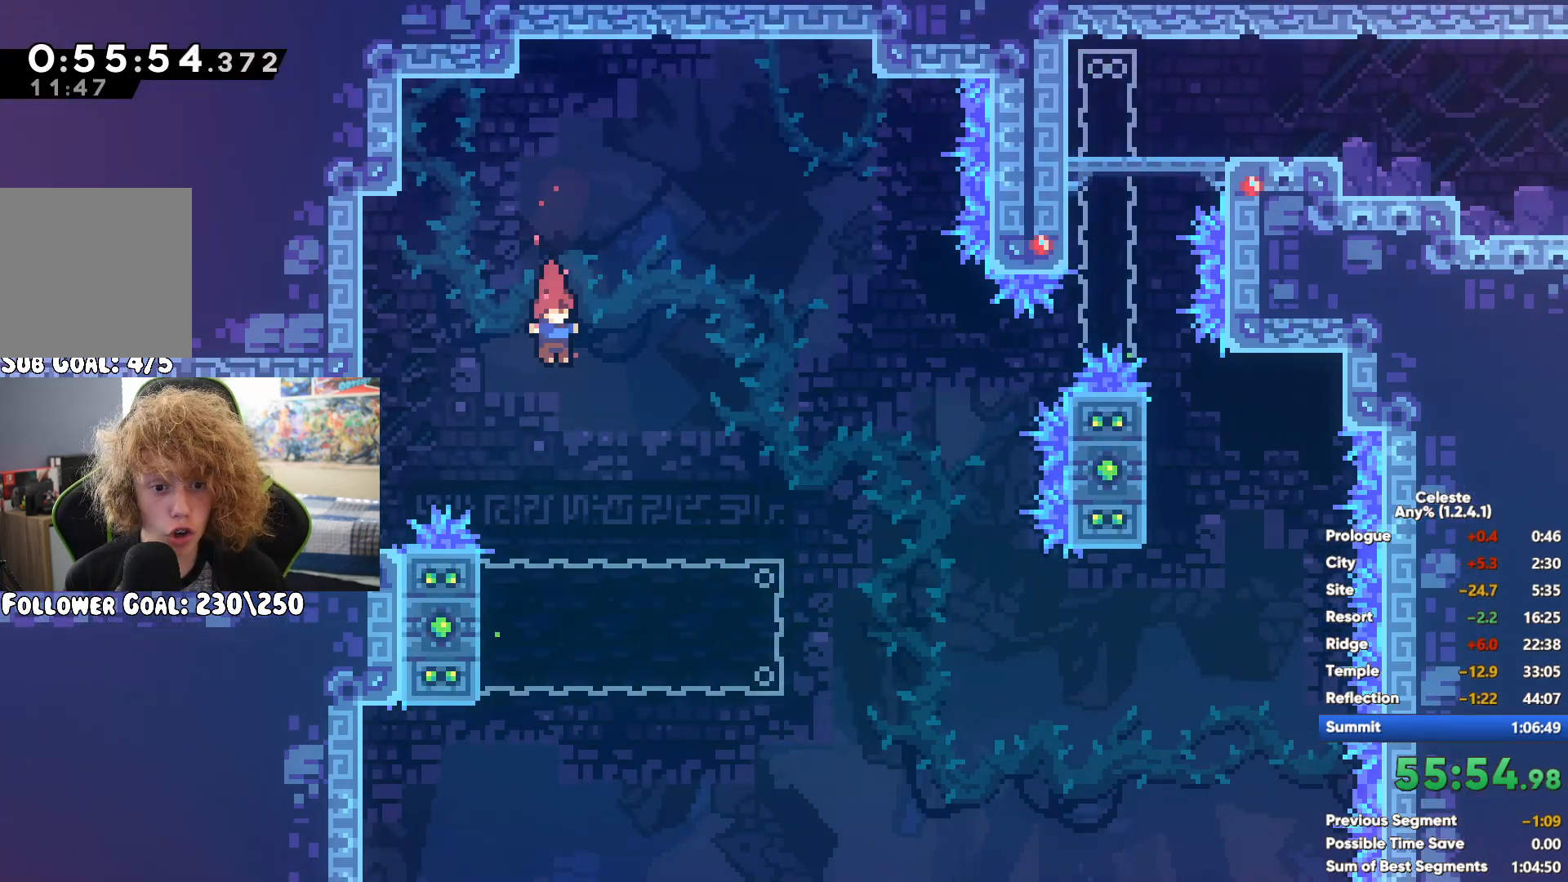
{"buttons": ["R1"], "left_stick": "center", "right_stick": "center", "events": [[250, "left_stick", "center"]]}
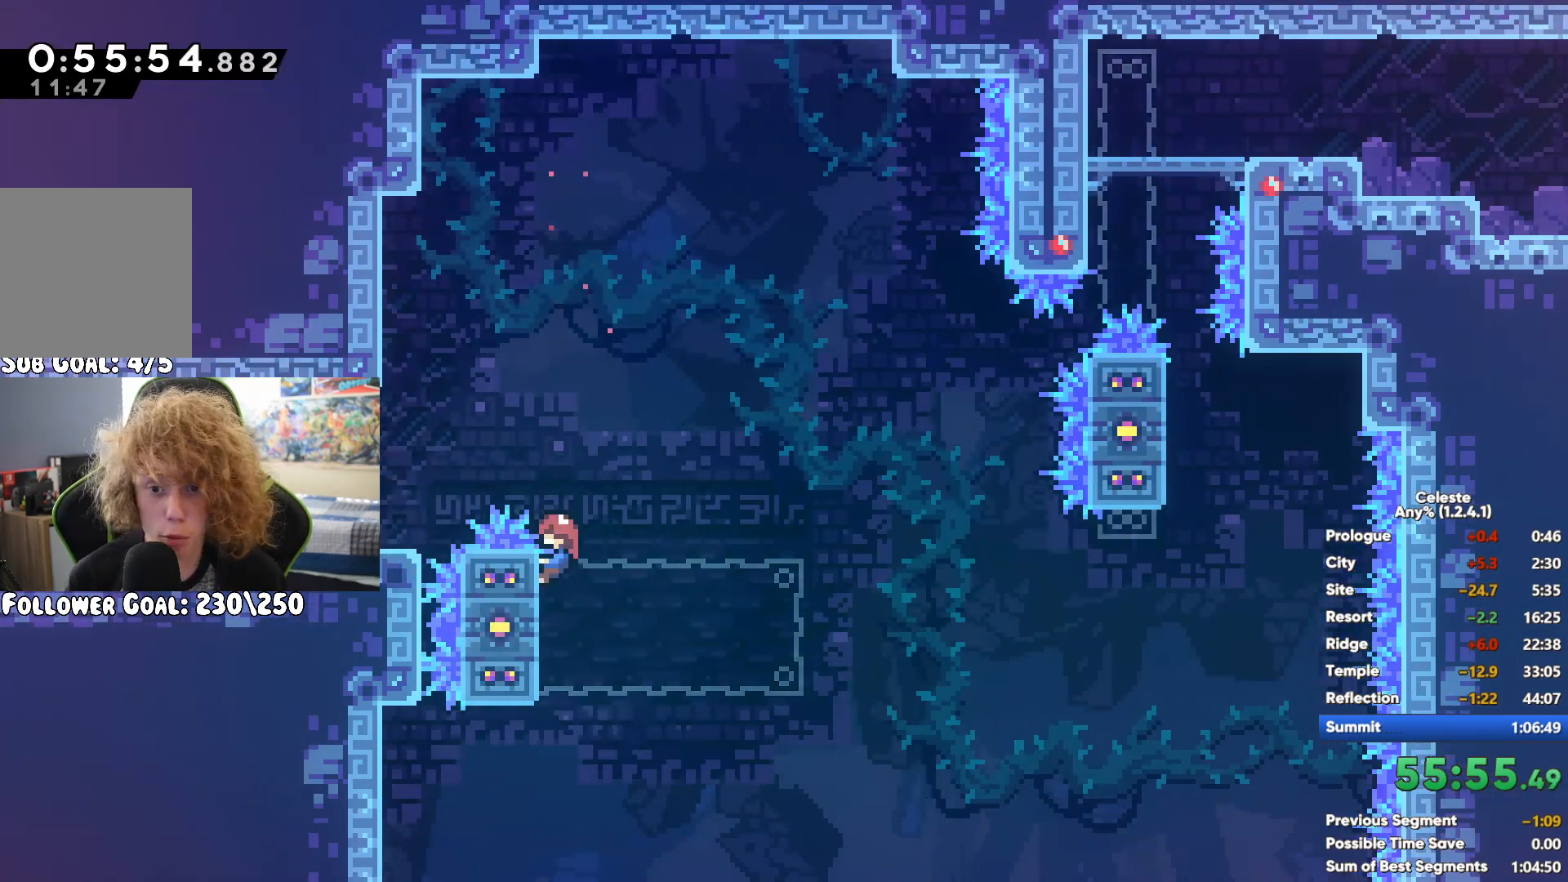
{"buttons": [], "left_stick": "center", "right_stick": "center", "events": [[50, "left_stick", "right"], [117, "A", "down"], [467, "left_stick", "center"], [483, "A", "up"], [500, "R1", "up"]]}
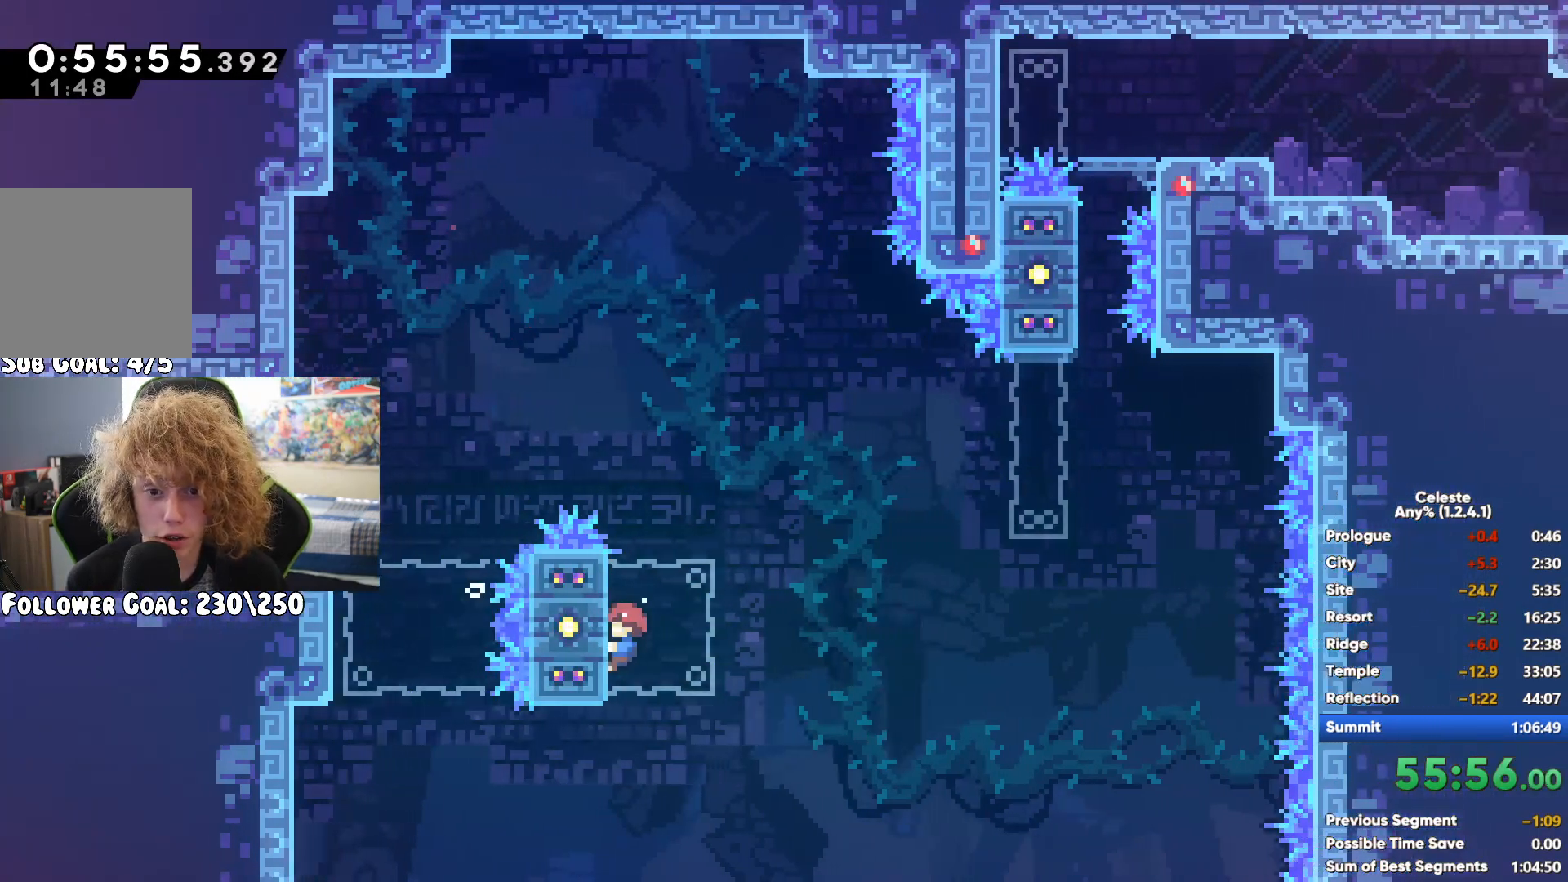
{"buttons": [], "left_stick": "up", "right_stick": "center", "events": [[67, "left_stick", "left"], [250, "left_stick", "up"], [317, "X", "down"], [483, "X", "up"]]}
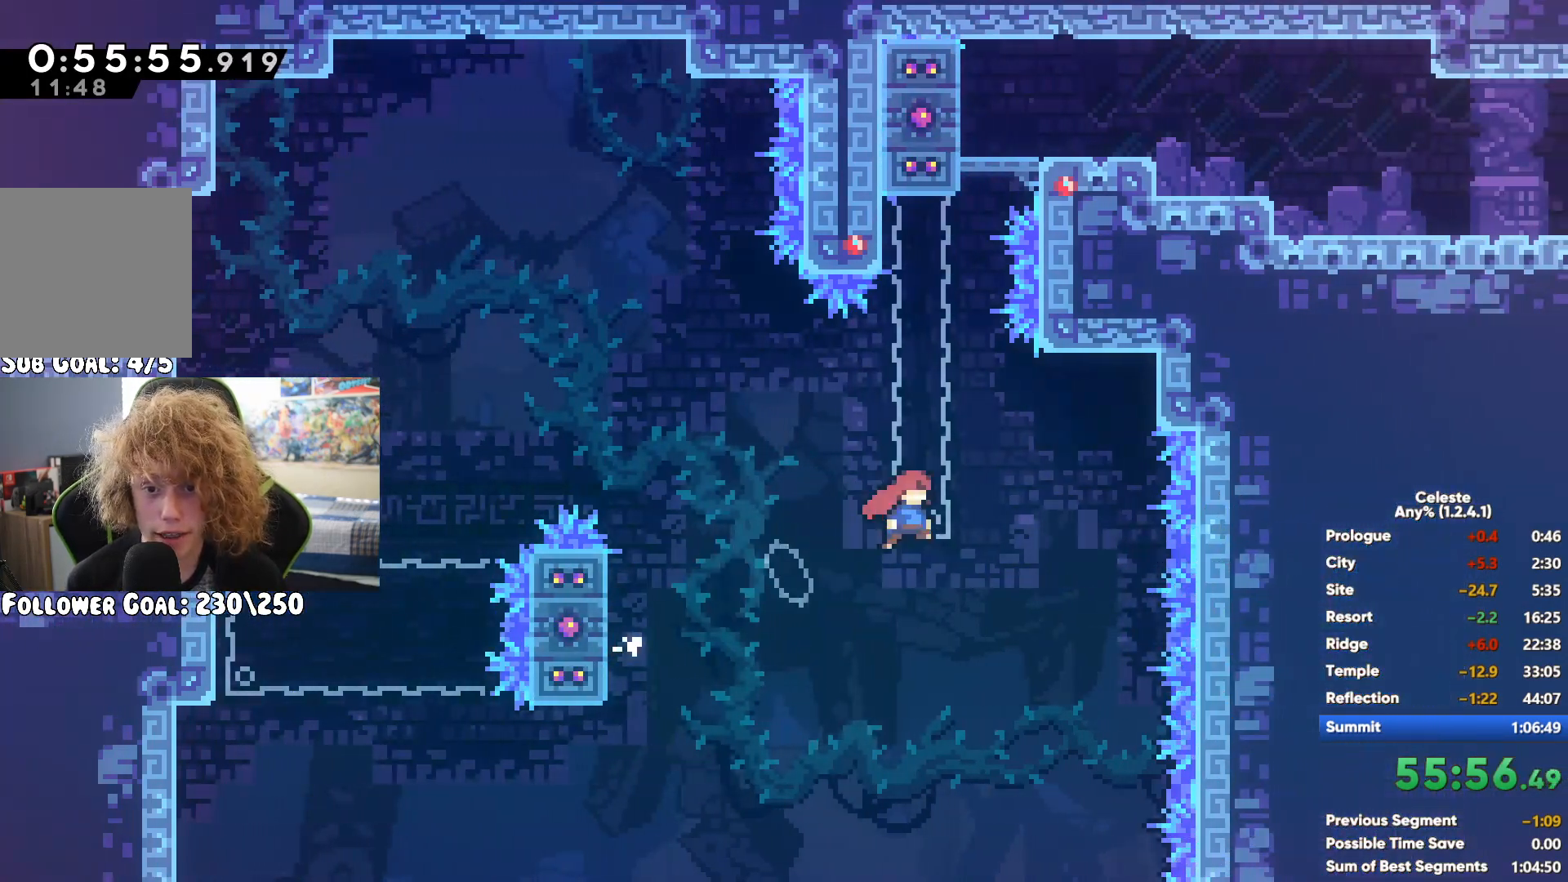
{"buttons": ["R1"], "left_stick": "up-left", "right_stick": "center", "events": [[67, "left_stick", "center"], [150, "left_stick", "left"], [183, "R1", "down"], [317, "left_stick", "up-left"]]}
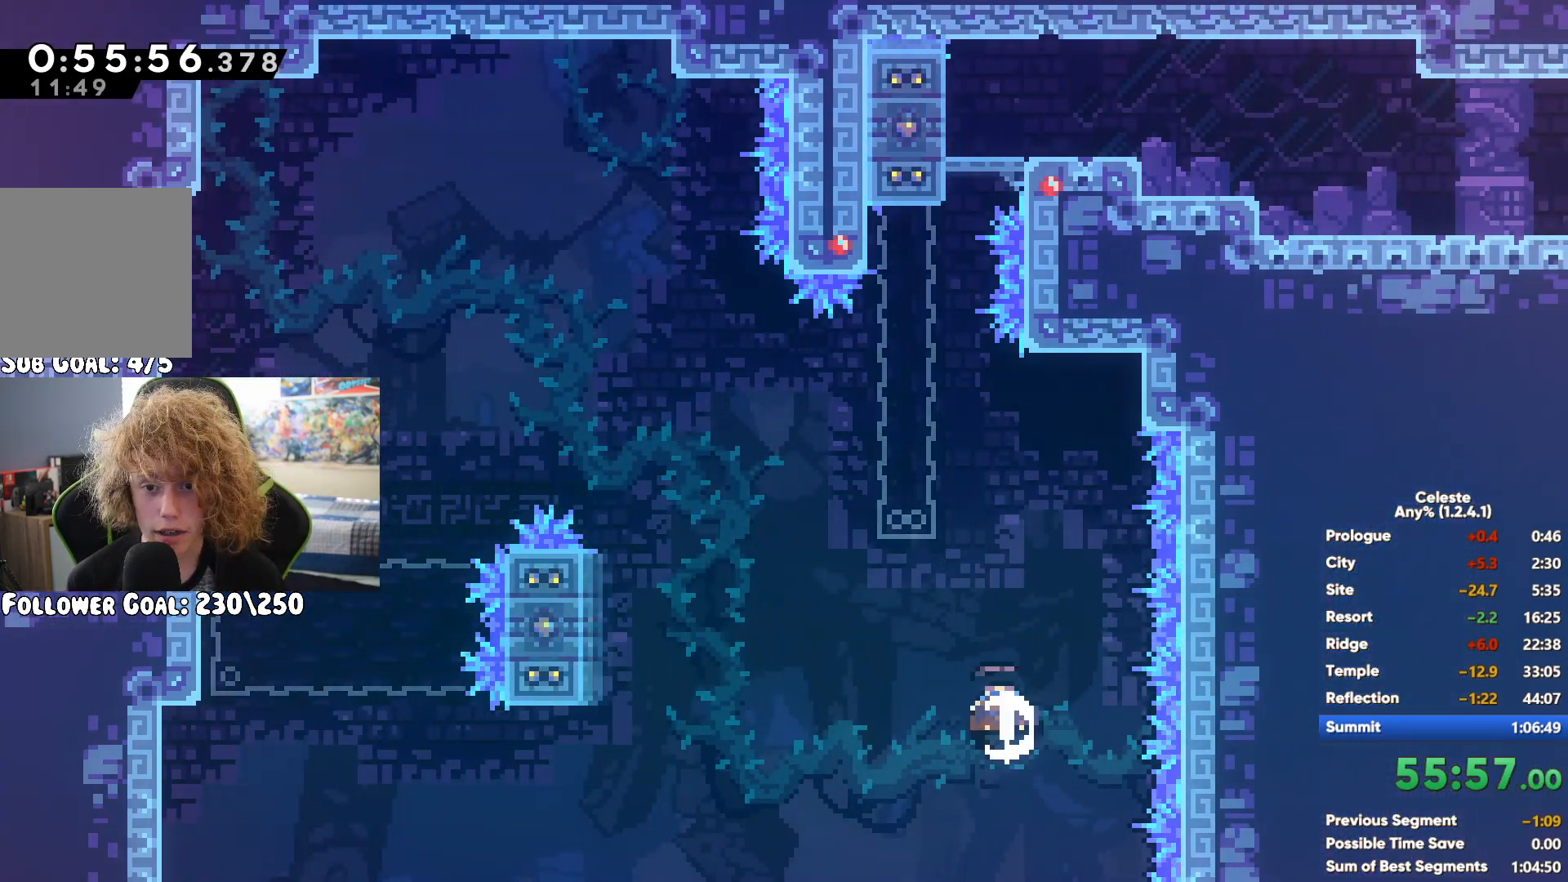
{"buttons": ["R1"], "left_stick": "center", "right_stick": "center", "events": [[17, "left_stick", "center"]]}
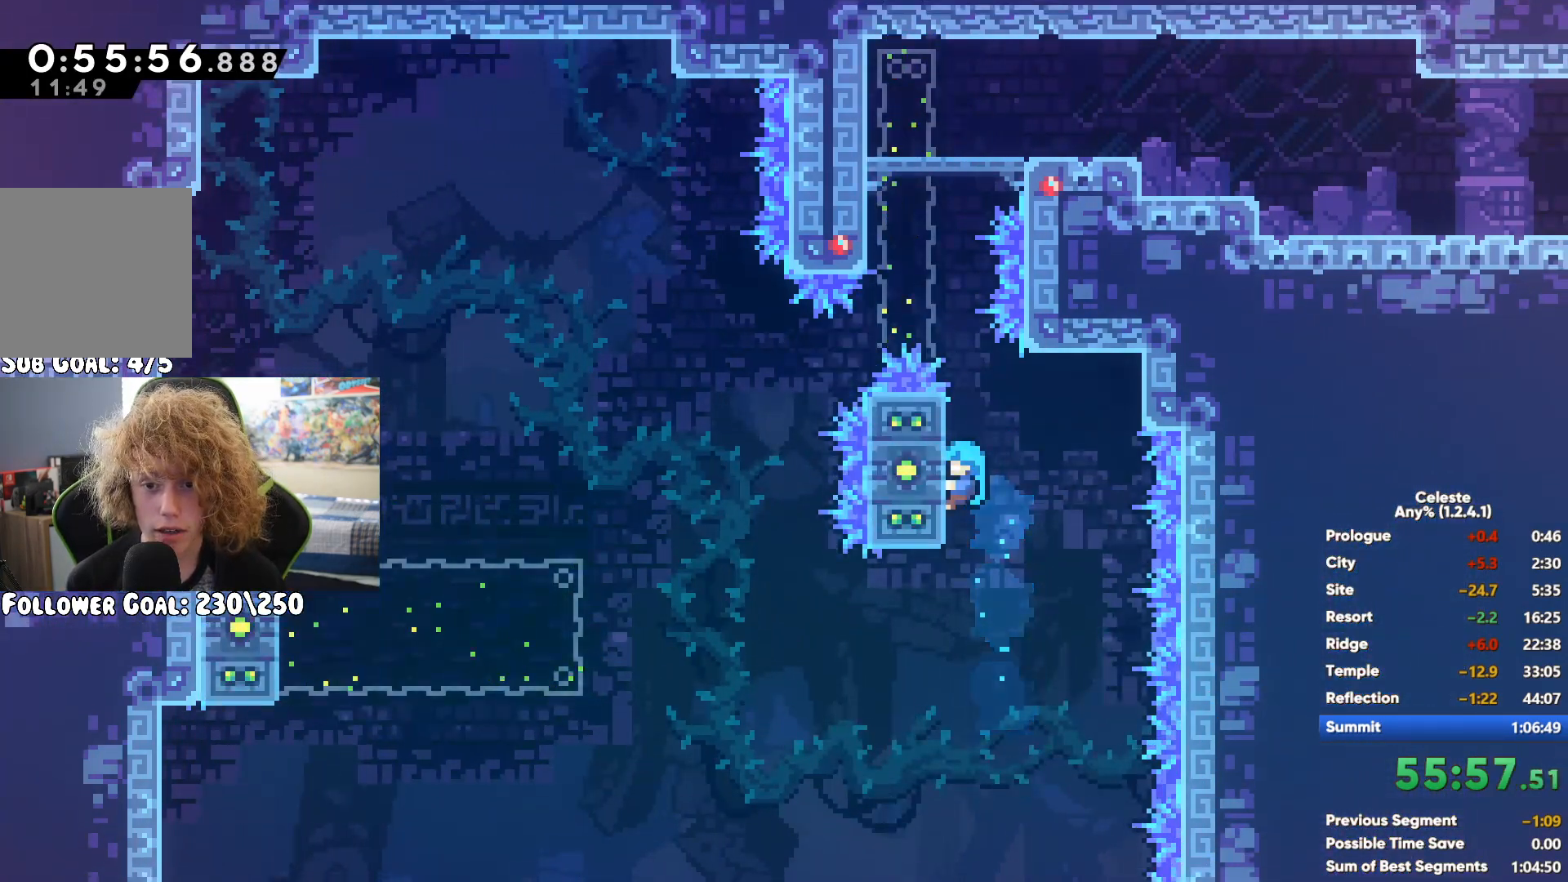
{"buttons": ["R1"], "left_stick": "center", "right_stick": "center", "events": []}
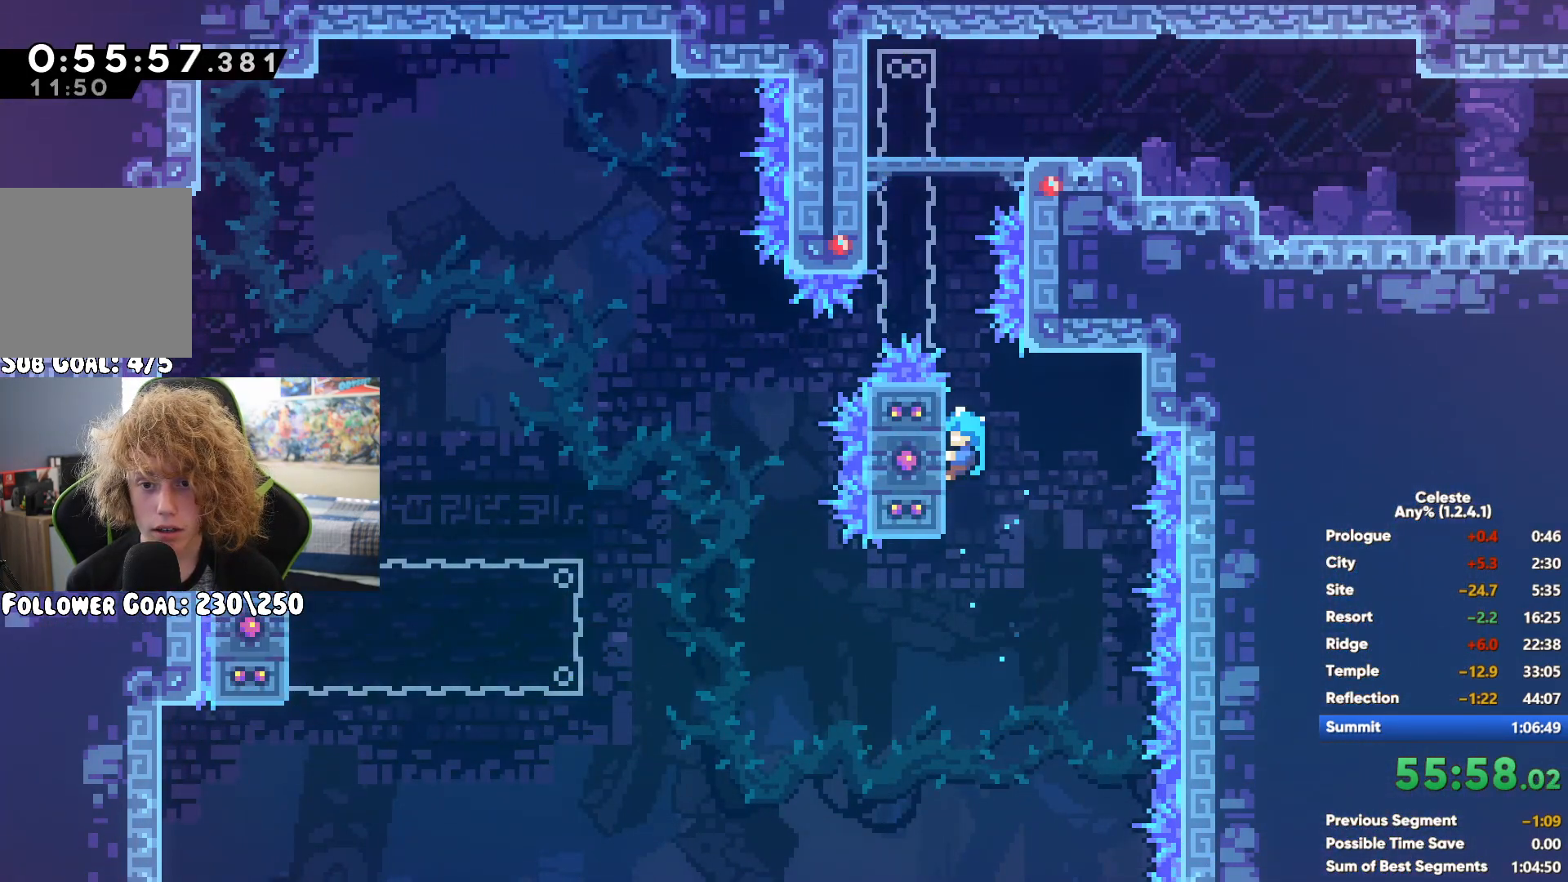
{"buttons": [], "left_stick": "right", "right_stick": "center", "events": [[300, "left_stick", "right"], [350, "R1", "up"]]}
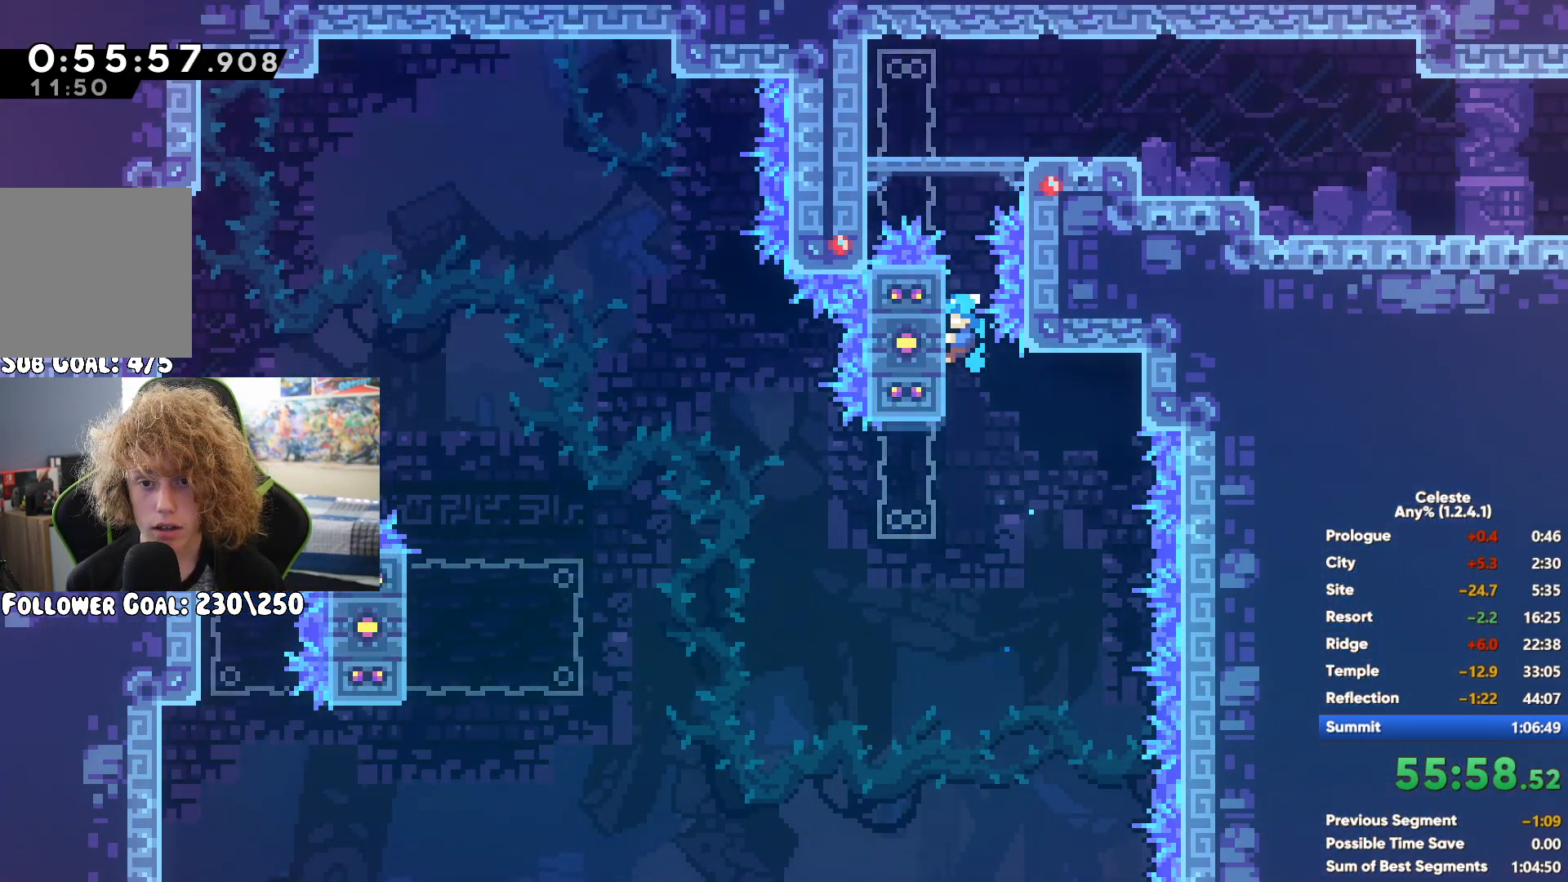
{"buttons": [], "left_stick": "down-right", "right_stick": "center", "events": [[83, "left_stick", "down-right"], [100, "A", "down"], [233, "A", "up"], [333, "X", "down"], [483, "X", "up"]]}
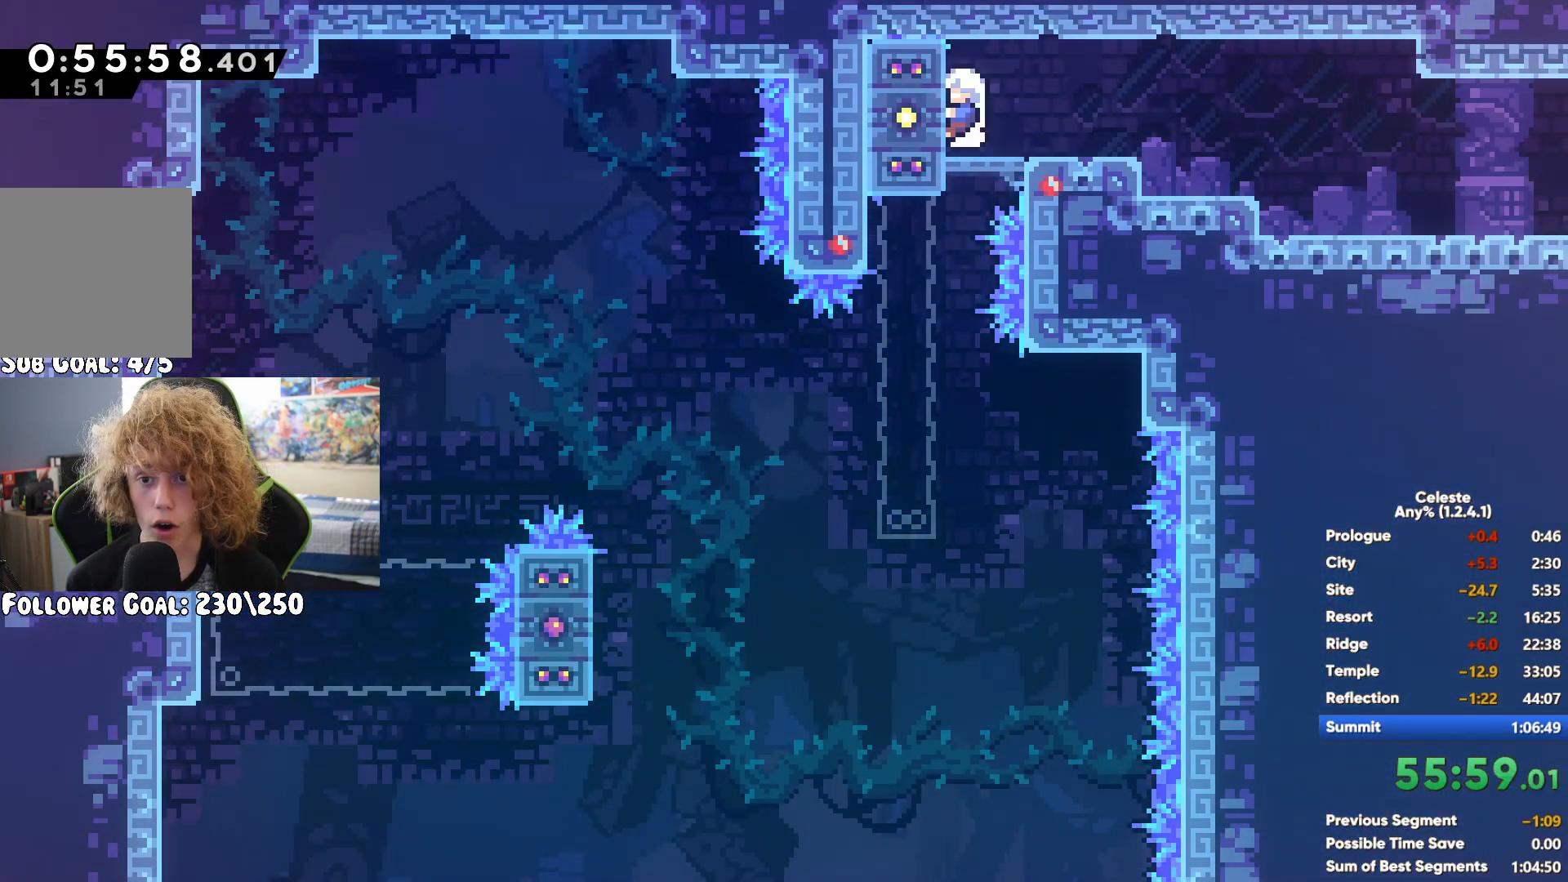
{"buttons": ["A"], "left_stick": "down-right", "right_stick": "center", "events": [[33, "A", "down"], [200, "A", "up"], [250, "A", "down"], [367, "A", "up"], [433, "A", "down"]]}
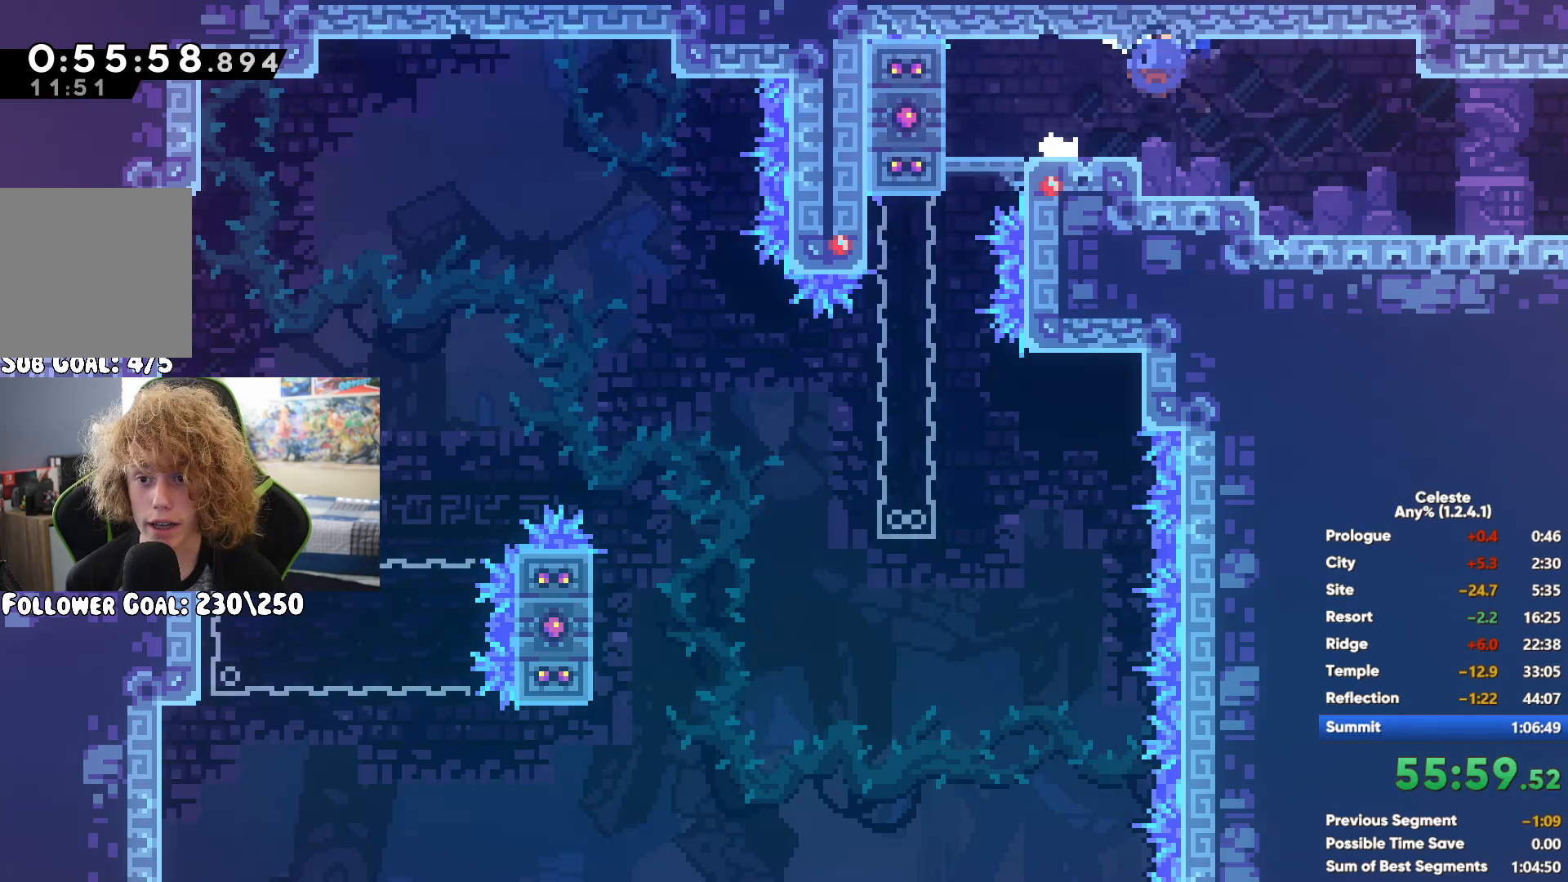
{"buttons": [], "left_stick": "down-right", "right_stick": "center", "events": [[117, "A", "up"]]}
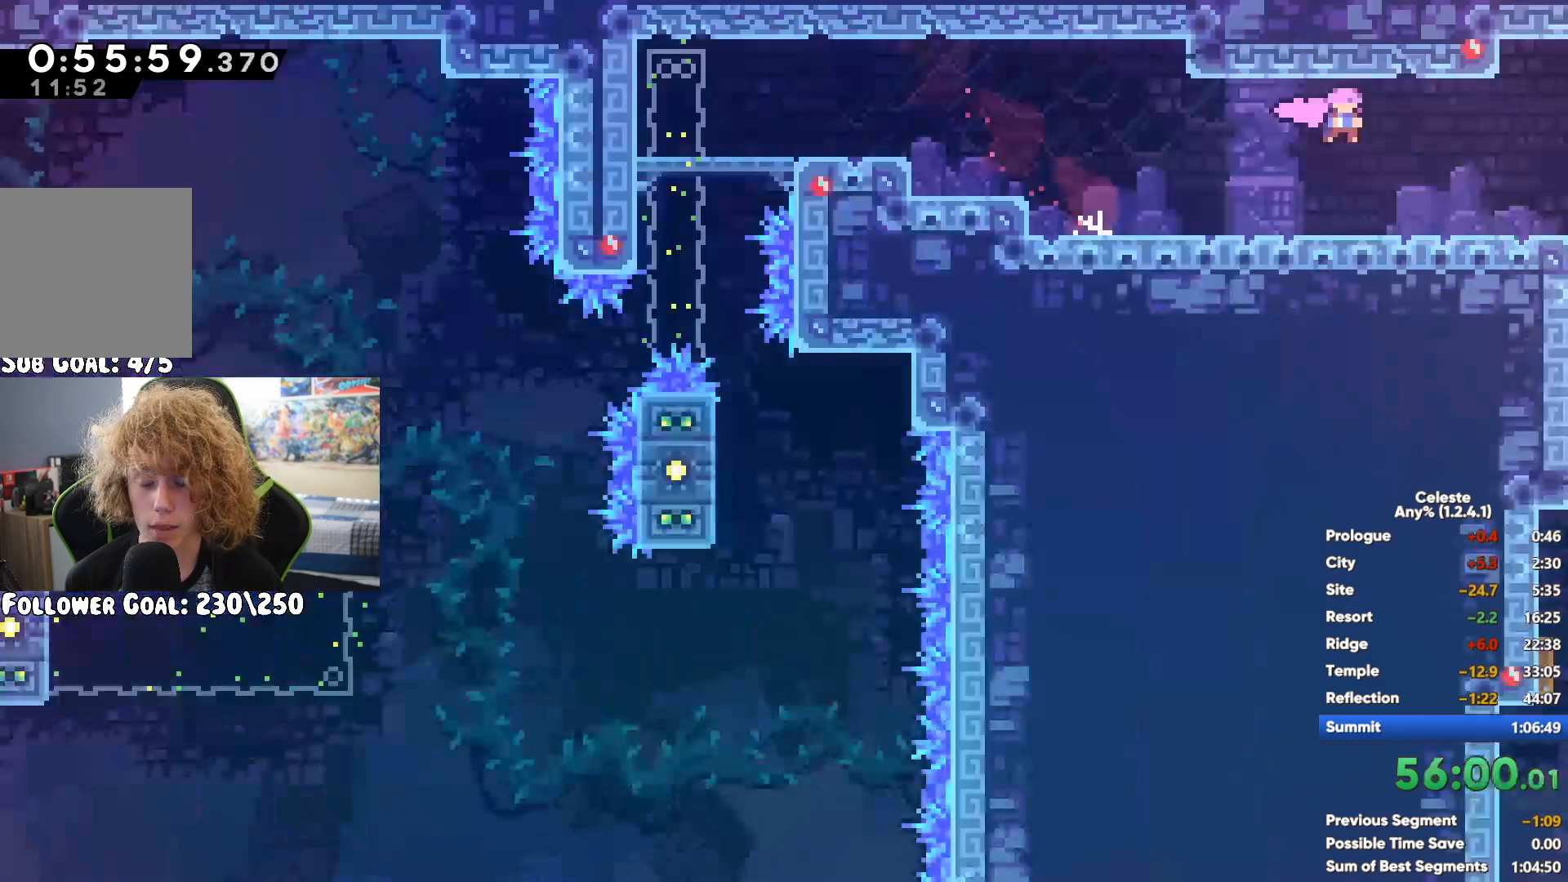
{"buttons": [], "left_stick": "center", "right_stick": "center", "events": [[417, "left_stick", "center"]]}
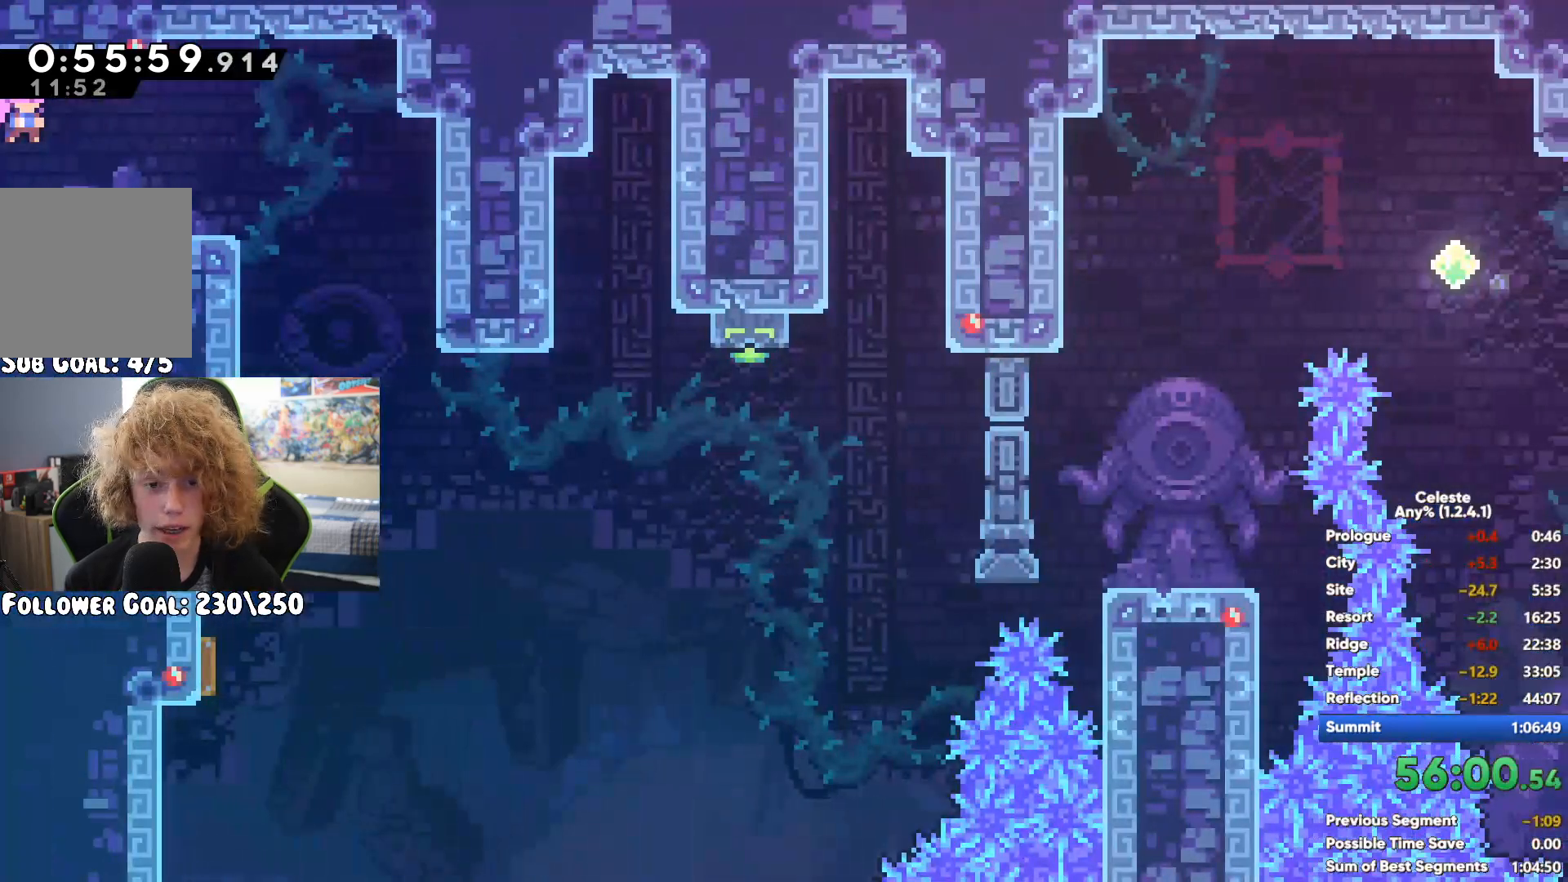
{"buttons": ["X"], "left_stick": "left", "right_stick": "center", "events": [[383, "left_stick", "left"], [500, "X", "down"]]}
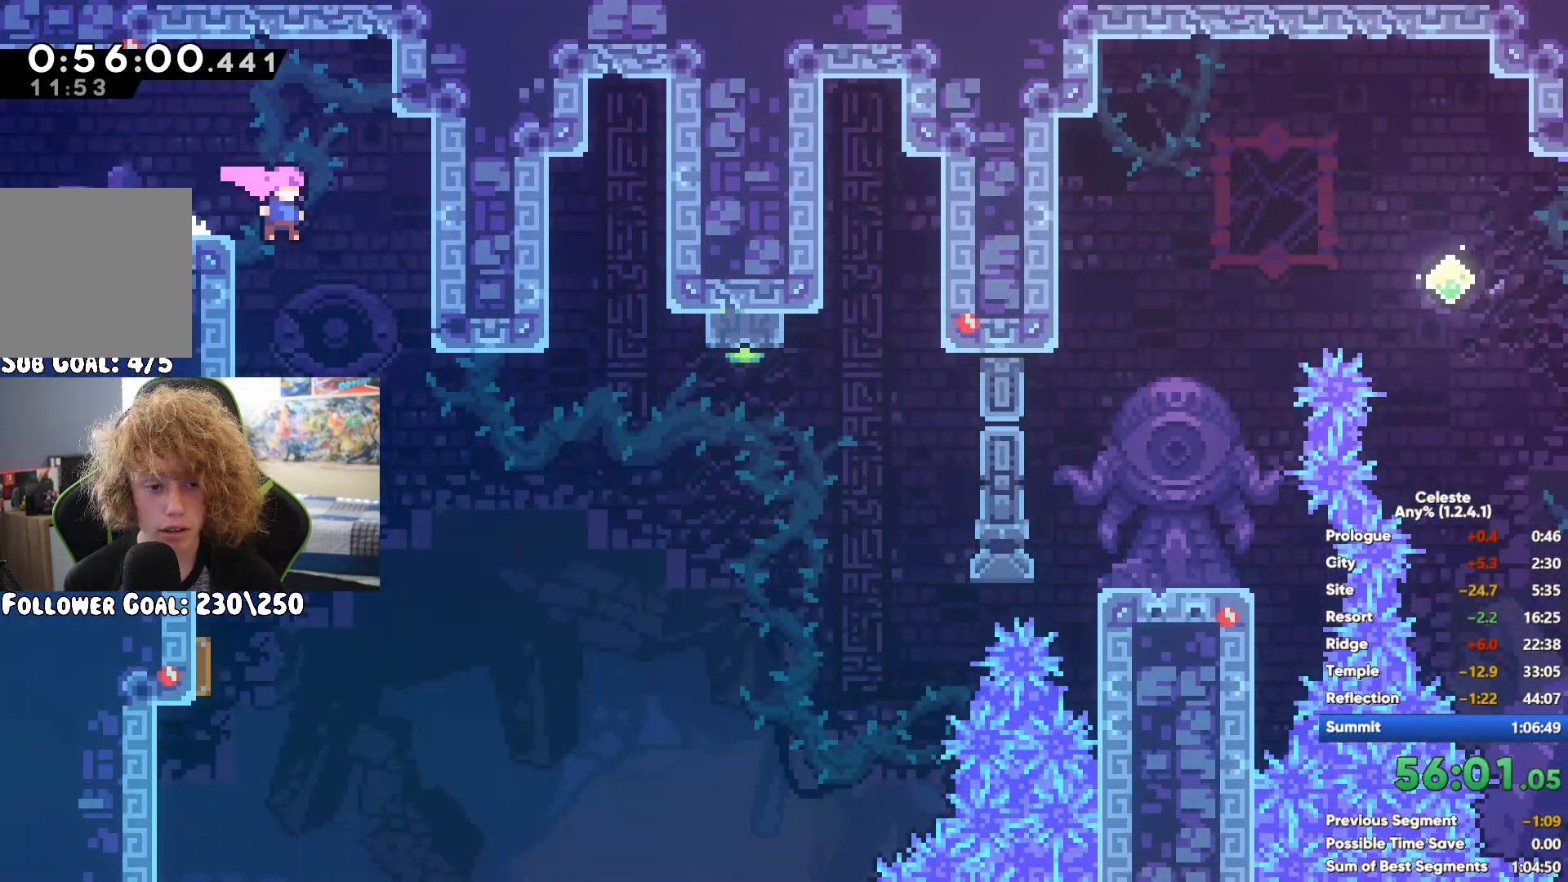
{"buttons": [], "left_stick": "right", "right_stick": "center", "events": [[83, "left_stick", "center"], [133, "left_stick", "right"], [183, "X", "up"]]}
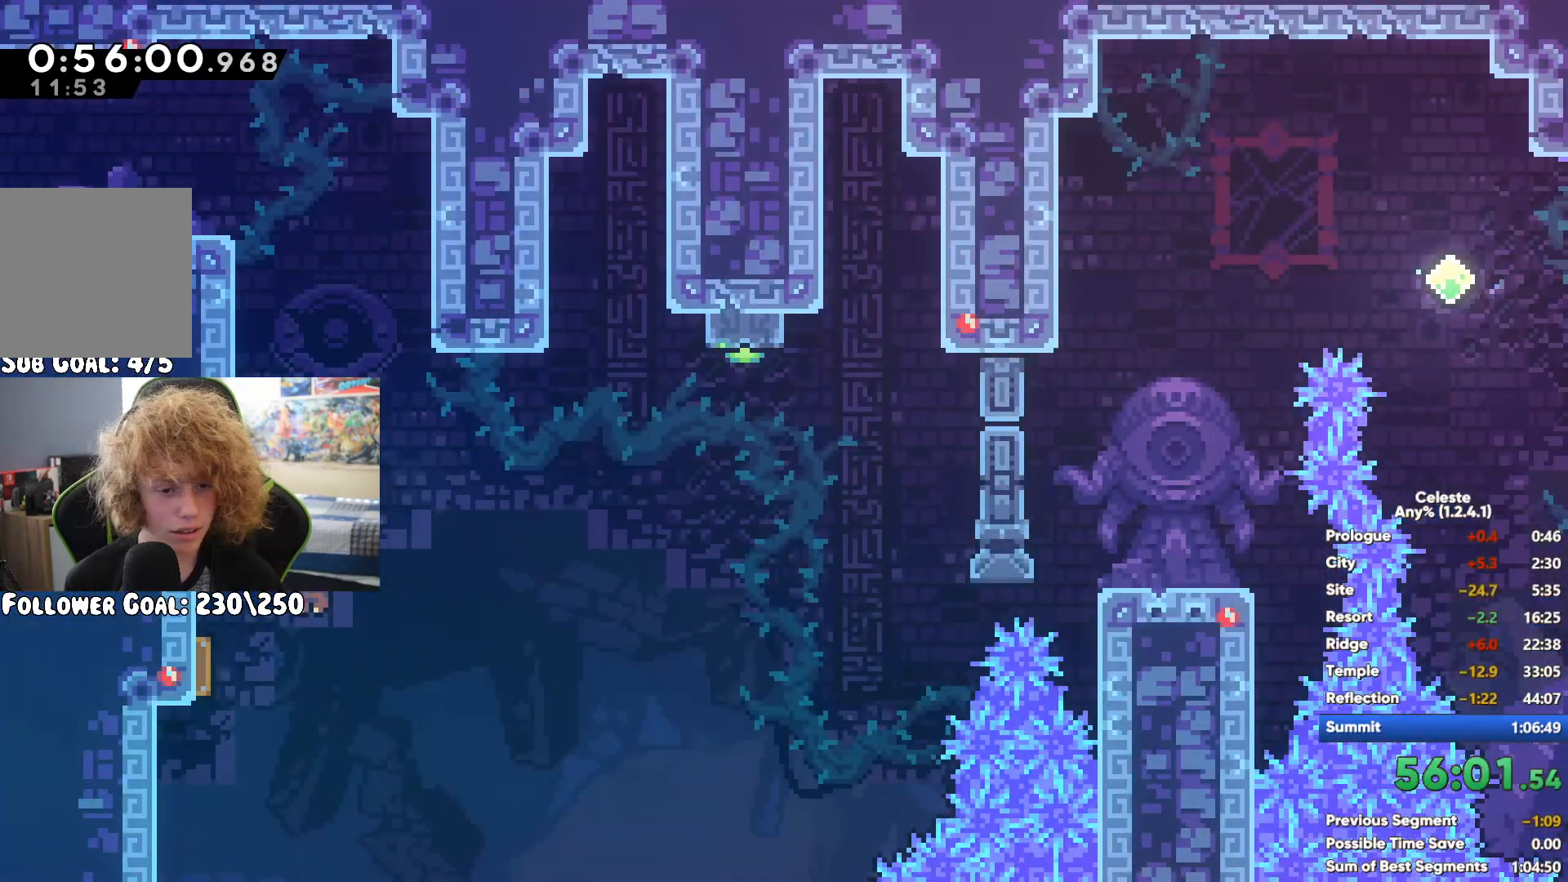
{"buttons": [], "left_stick": "right", "right_stick": "center", "events": [[150, "left_stick", "up"], [167, "X", "down"], [333, "X", "up"], [383, "left_stick", "right"]]}
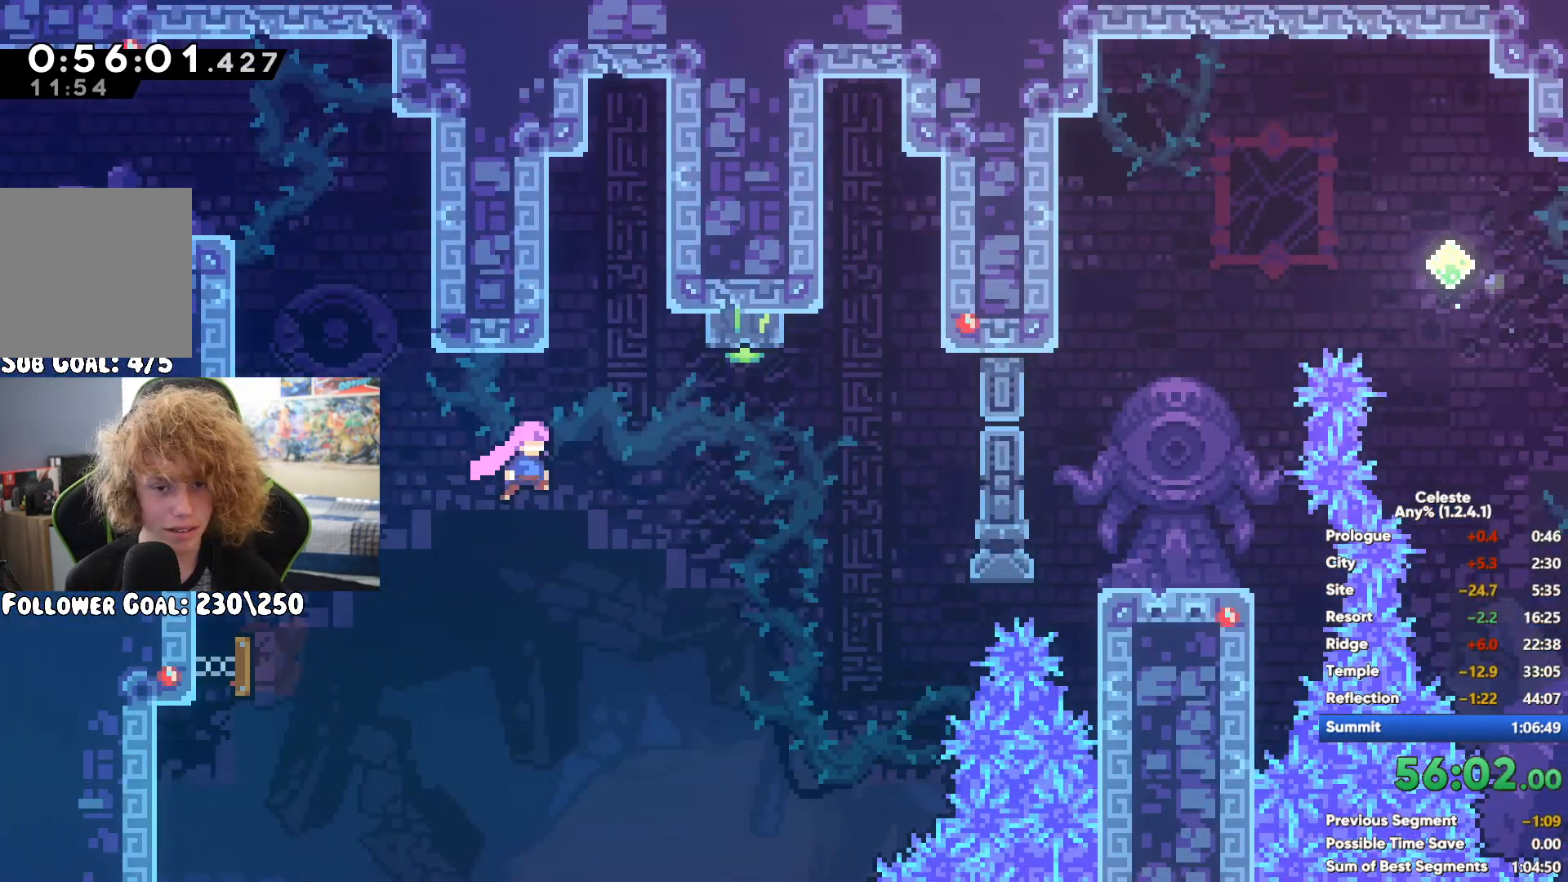
{"buttons": ["X"], "left_stick": "up-right", "right_stick": "center", "events": [[233, "left_stick", "up-right"], [417, "X", "down"]]}
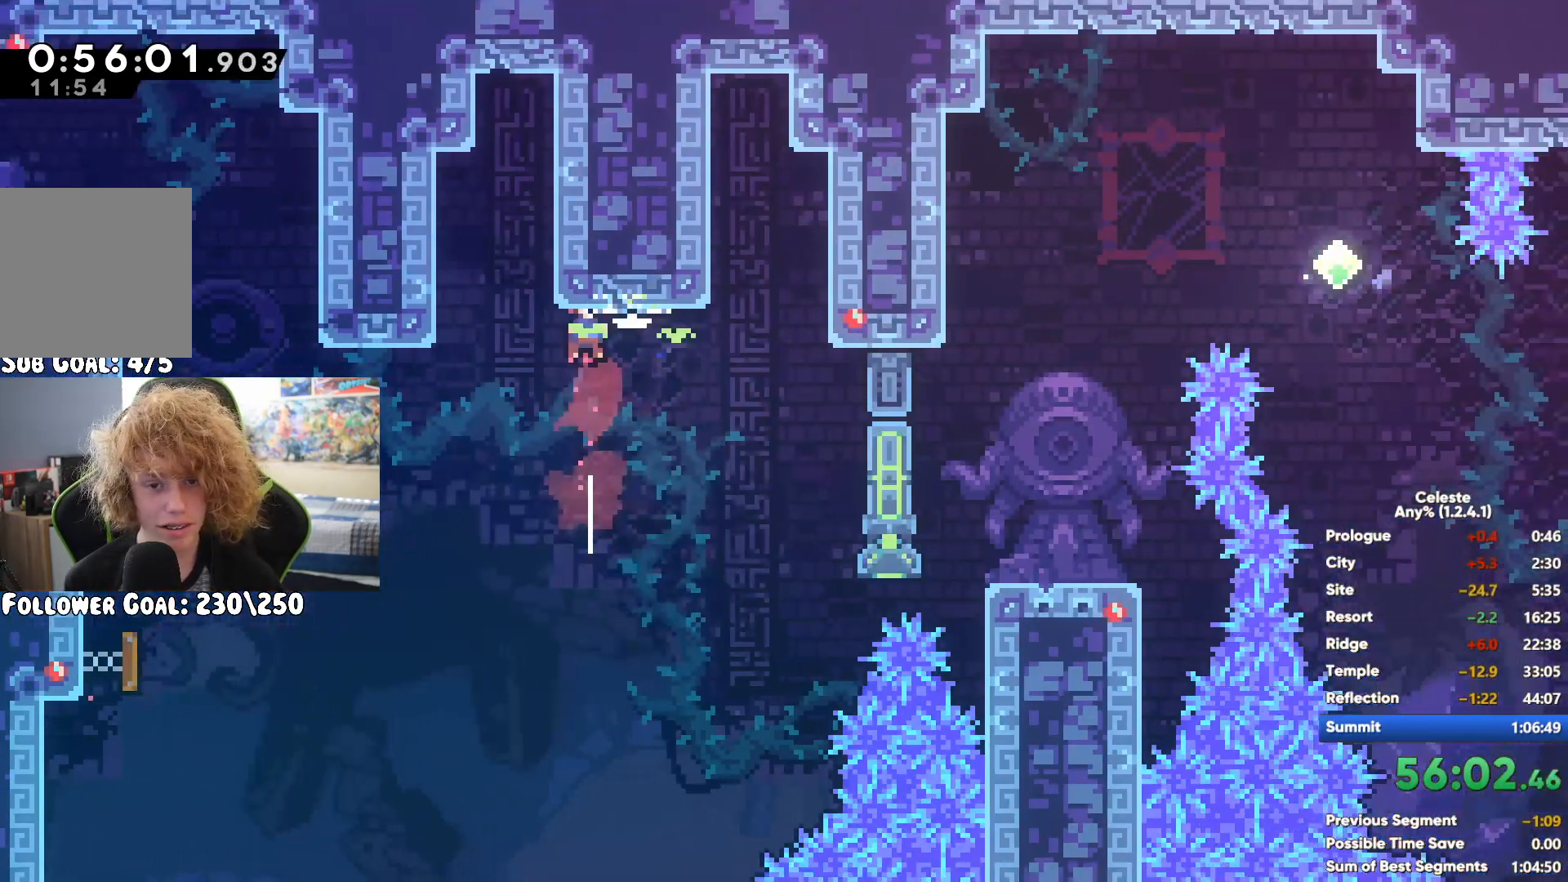
{"buttons": [], "left_stick": "right", "right_stick": "center", "events": [[50, "X", "up"], [183, "left_stick", "right"], [300, "left_stick", "center"], [417, "left_stick", "right"]]}
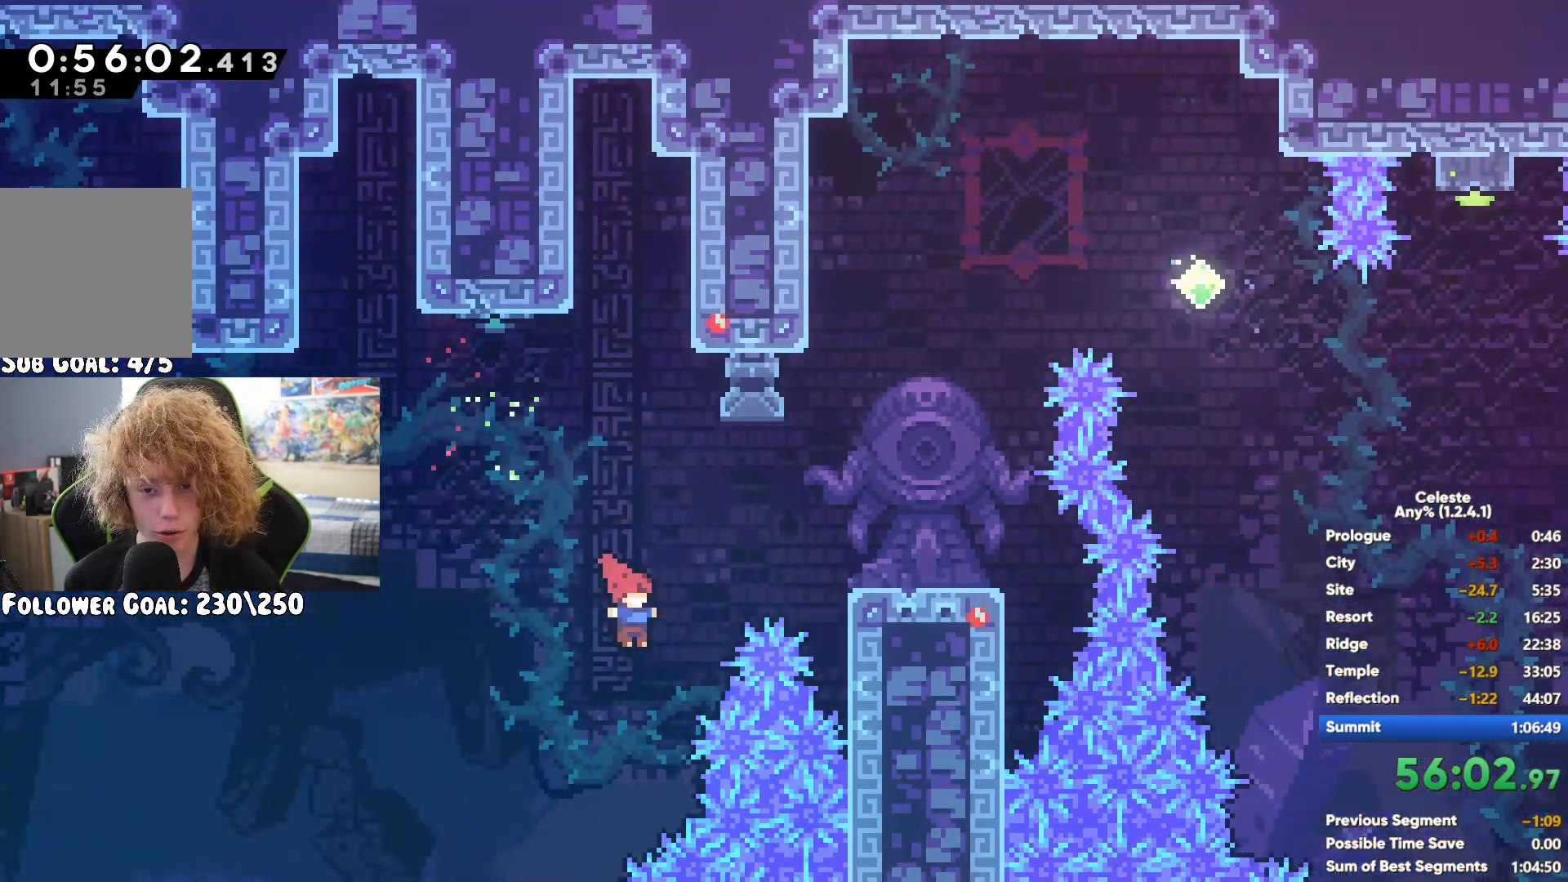
{"buttons": [], "left_stick": "center", "right_stick": "center", "events": [[67, "A", "down"], [83, "left_stick", "center"], [183, "A", "up"], [200, "left_stick", "up"], [267, "X", "down"], [417, "X", "up"], [450, "left_stick", "center"]]}
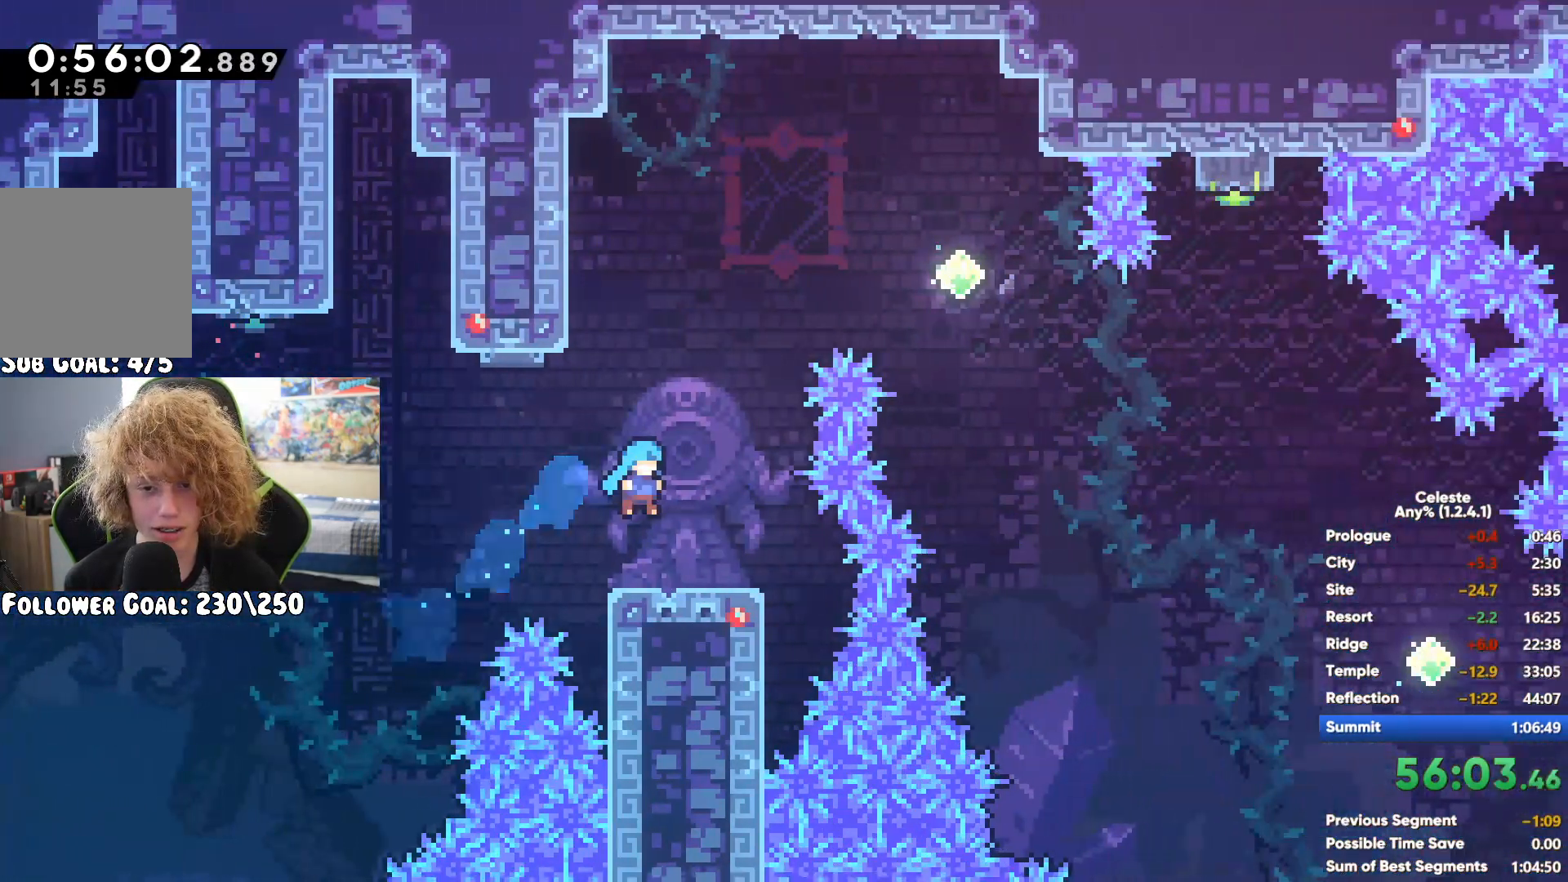
{"buttons": [], "left_stick": "right", "right_stick": "center", "events": [[50, "left_stick", "right"], [83, "X", "down"], [183, "X", "up"], [233, "left_stick", "center"], [500, "left_stick", "right"]]}
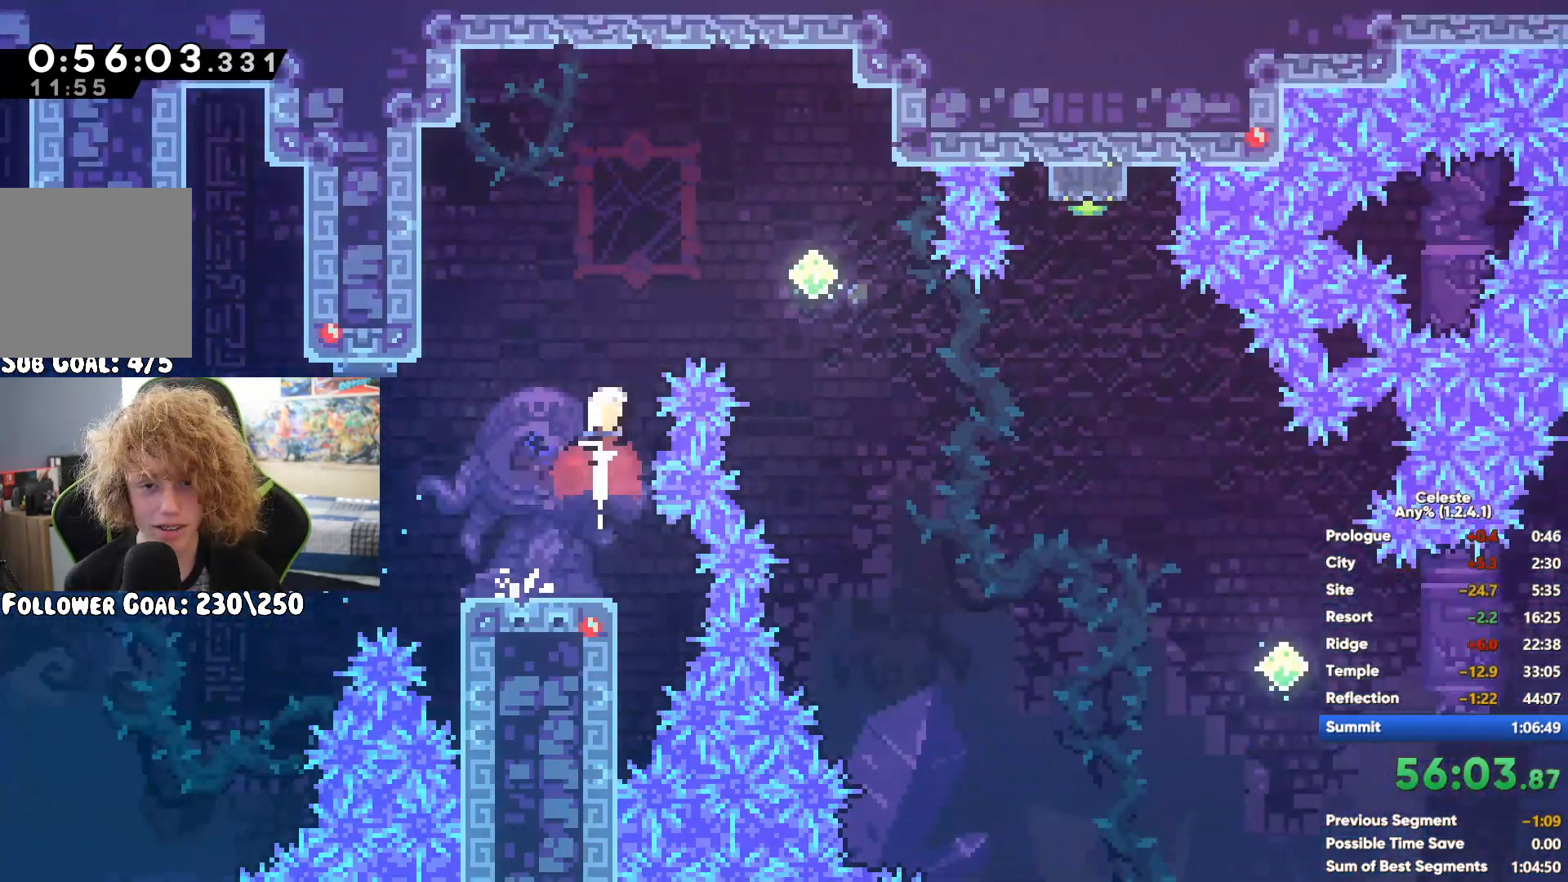
{"buttons": ["X"], "left_stick": "up", "right_stick": "center", "events": [[150, "left_stick", "up-right"], [233, "X", "down"], [350, "X", "up"], [383, "left_stick", "up"], [450, "X", "down"]]}
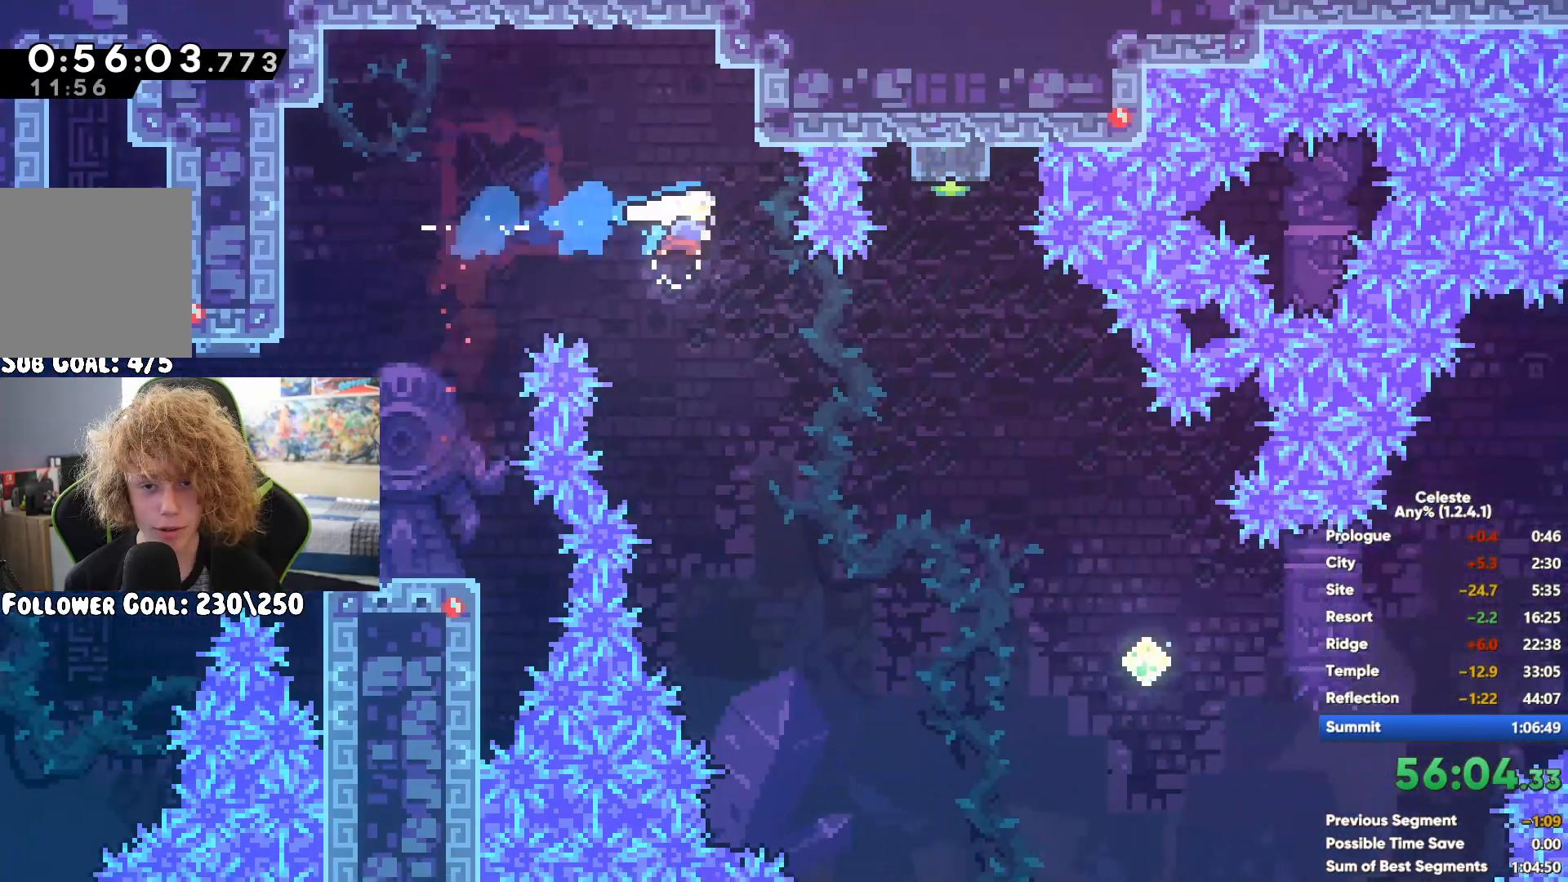
{"buttons": [], "left_stick": "center", "right_stick": "center", "events": [[83, "X", "up"], [200, "left_stick", "center"]]}
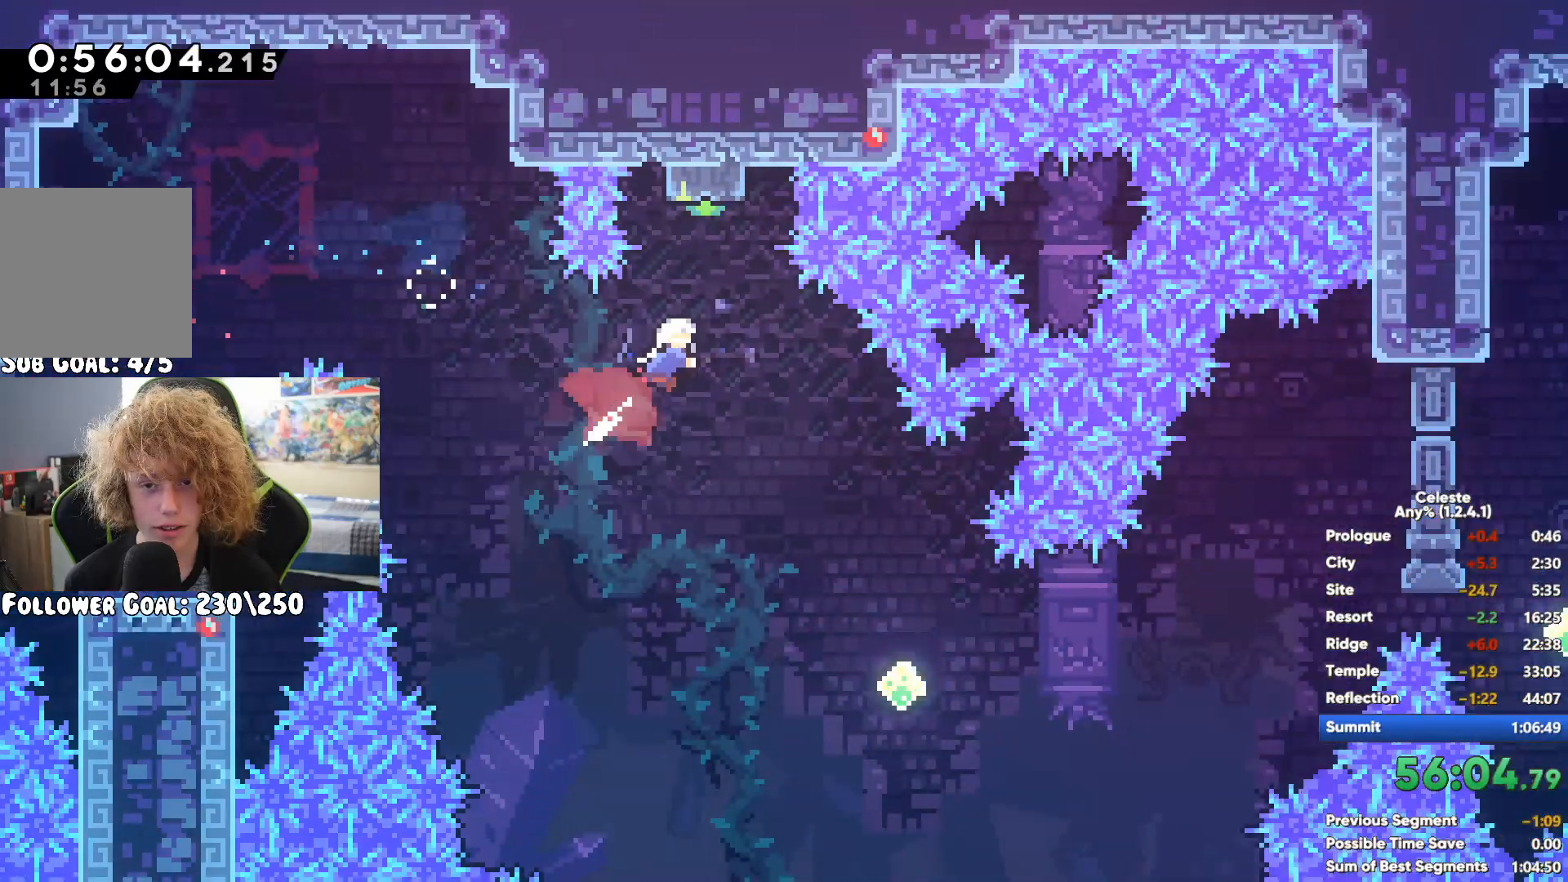
{"buttons": [], "left_stick": "right", "right_stick": "center", "events": [[33, "left_stick", "right"]]}
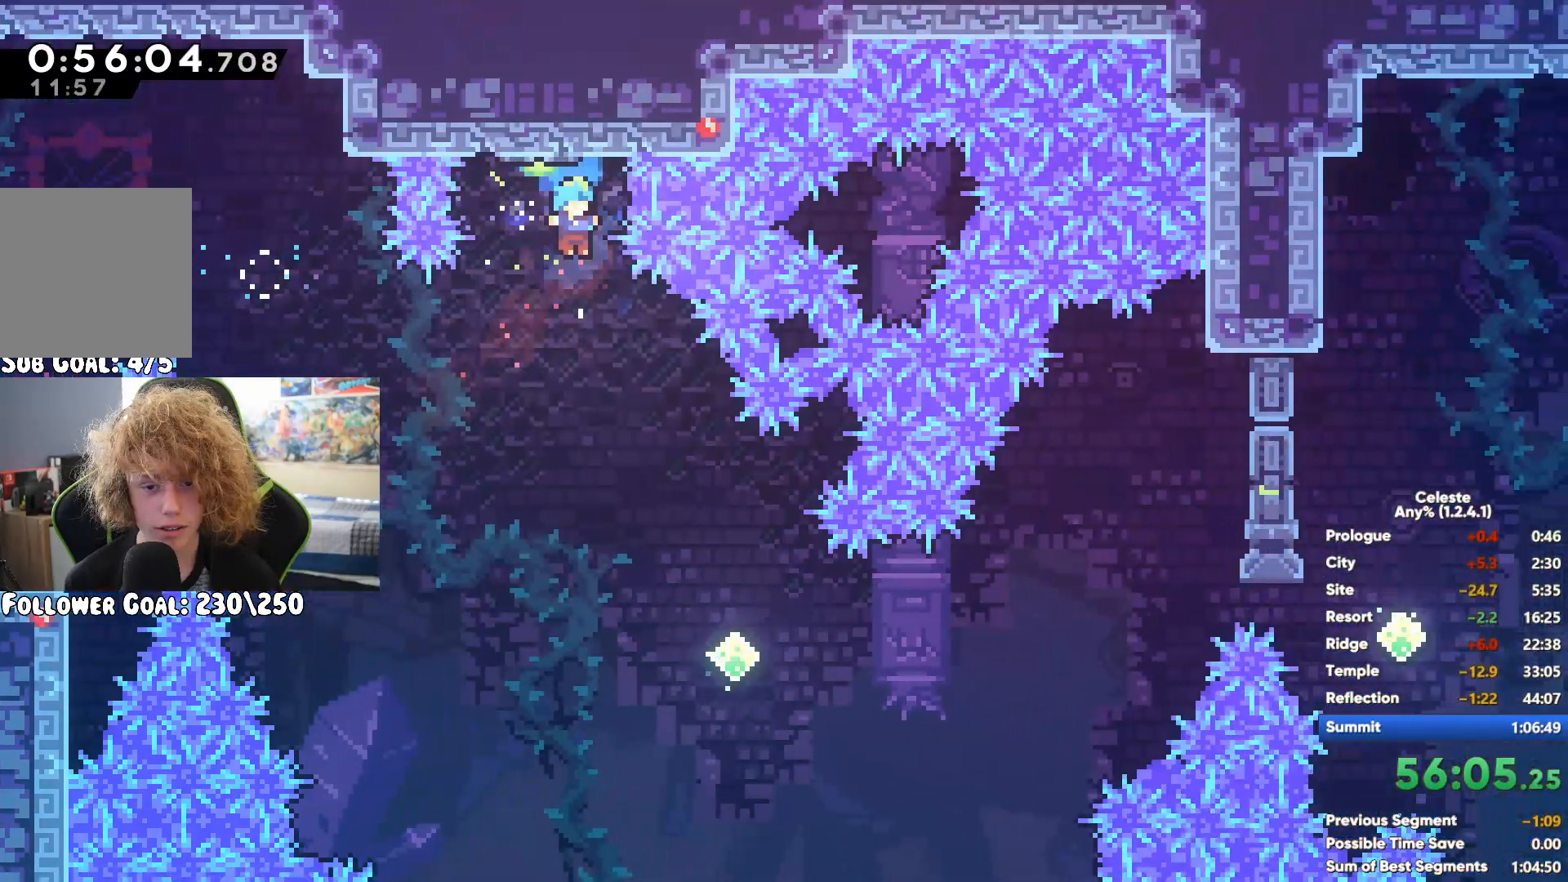
{"buttons": [], "left_stick": "up-right", "right_stick": "center", "events": [[100, "X", "down"], [217, "X", "up"], [217, "left_stick", "up-right"]]}
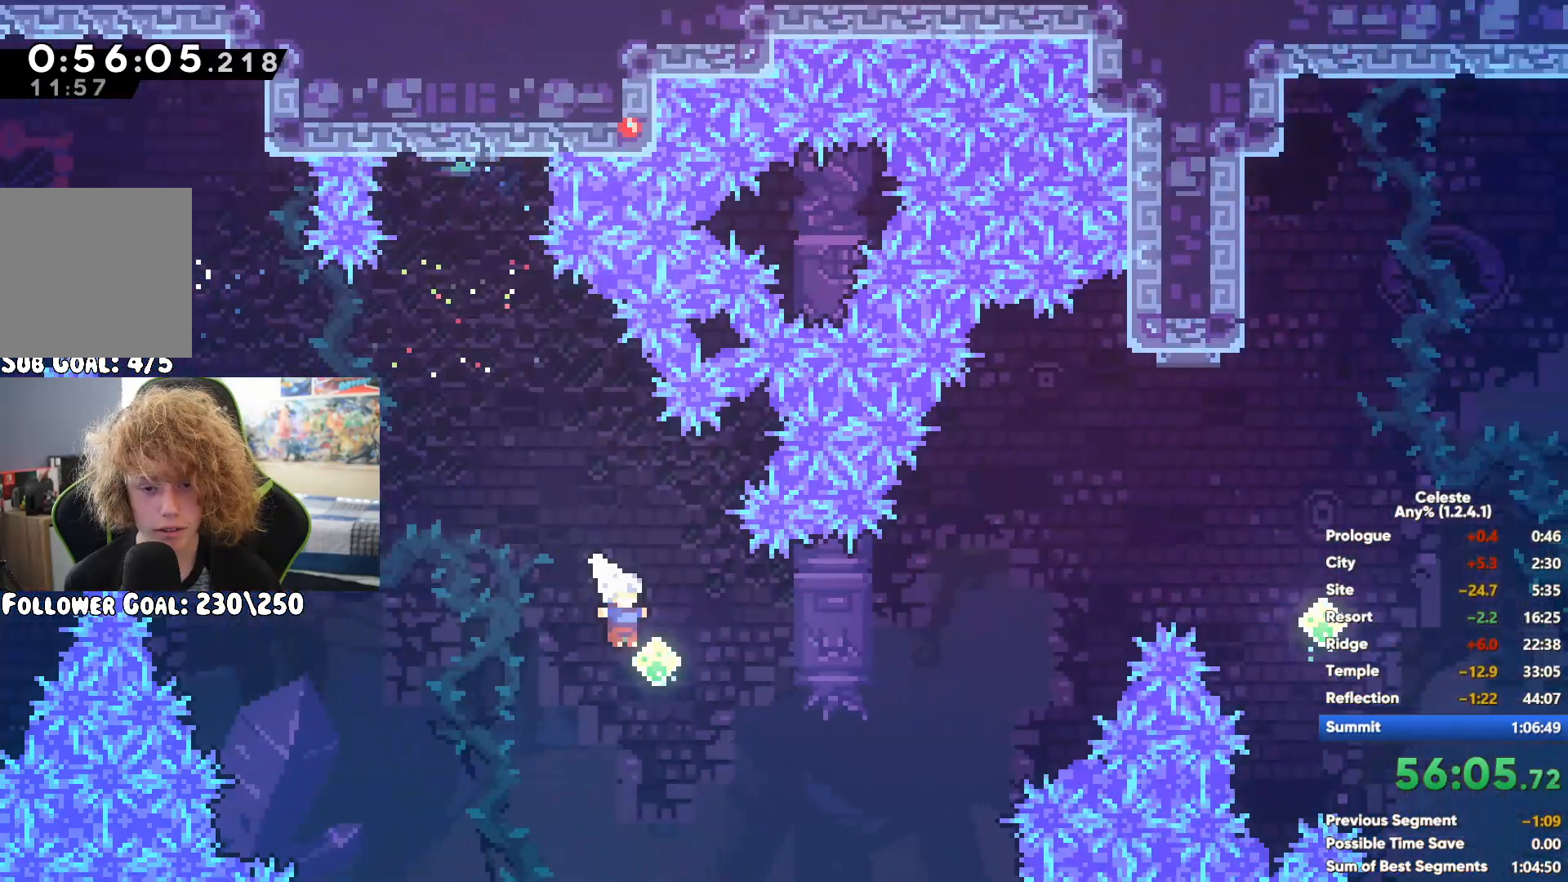
{"buttons": [], "left_stick": "right", "right_stick": "center", "events": [[17, "X", "down"], [400, "left_stick", "right"], [450, "X", "up"]]}
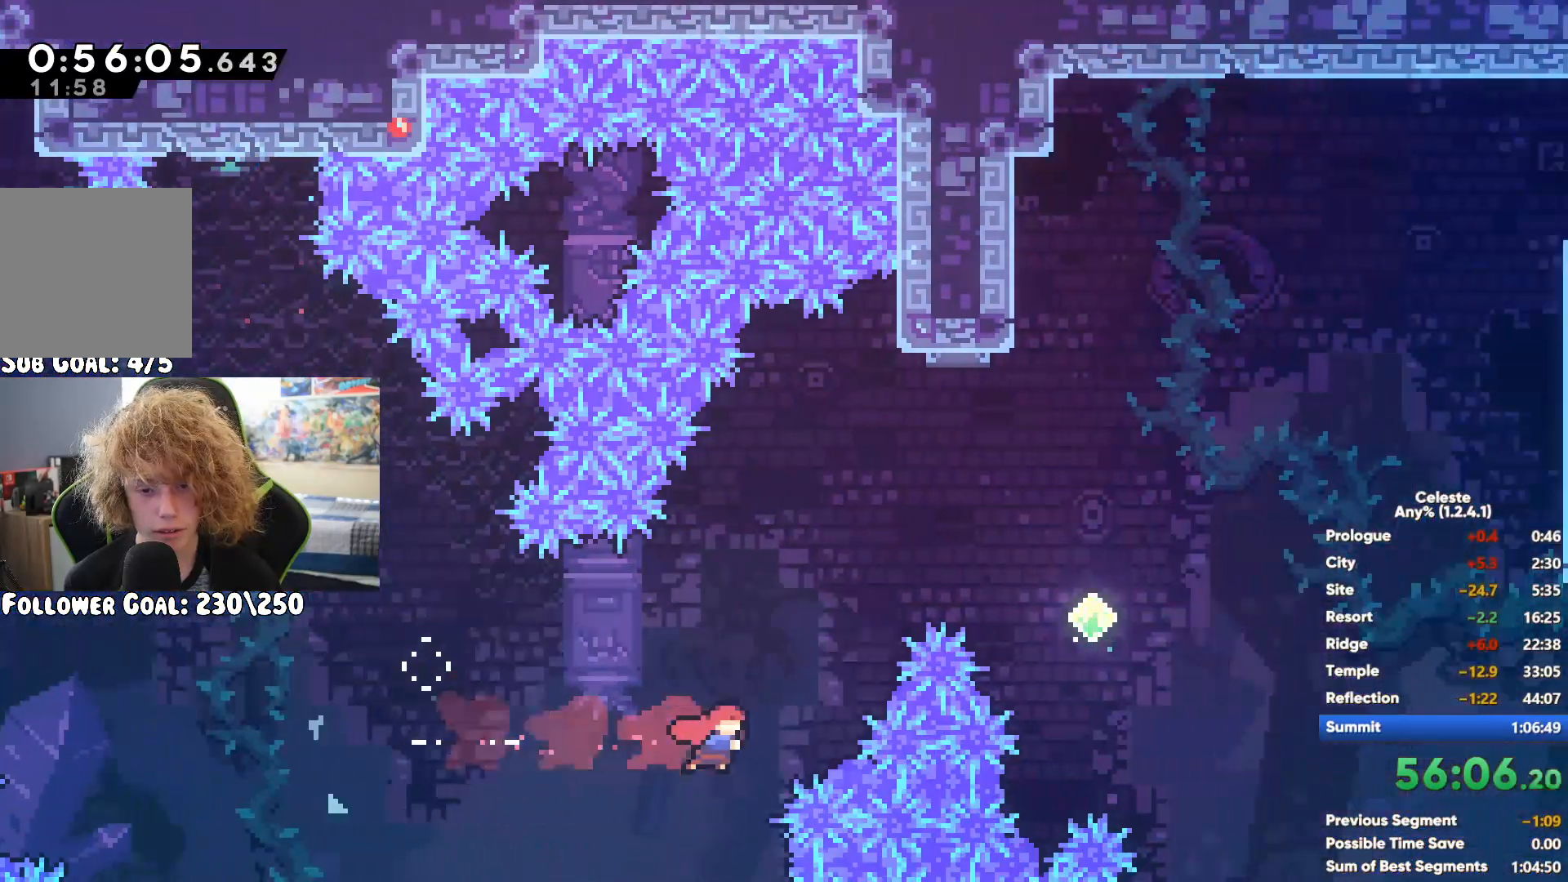
{"buttons": [], "left_stick": "center", "right_stick": "center", "events": [[50, "X", "down"], [233, "X", "up"], [433, "left_stick", "center"]]}
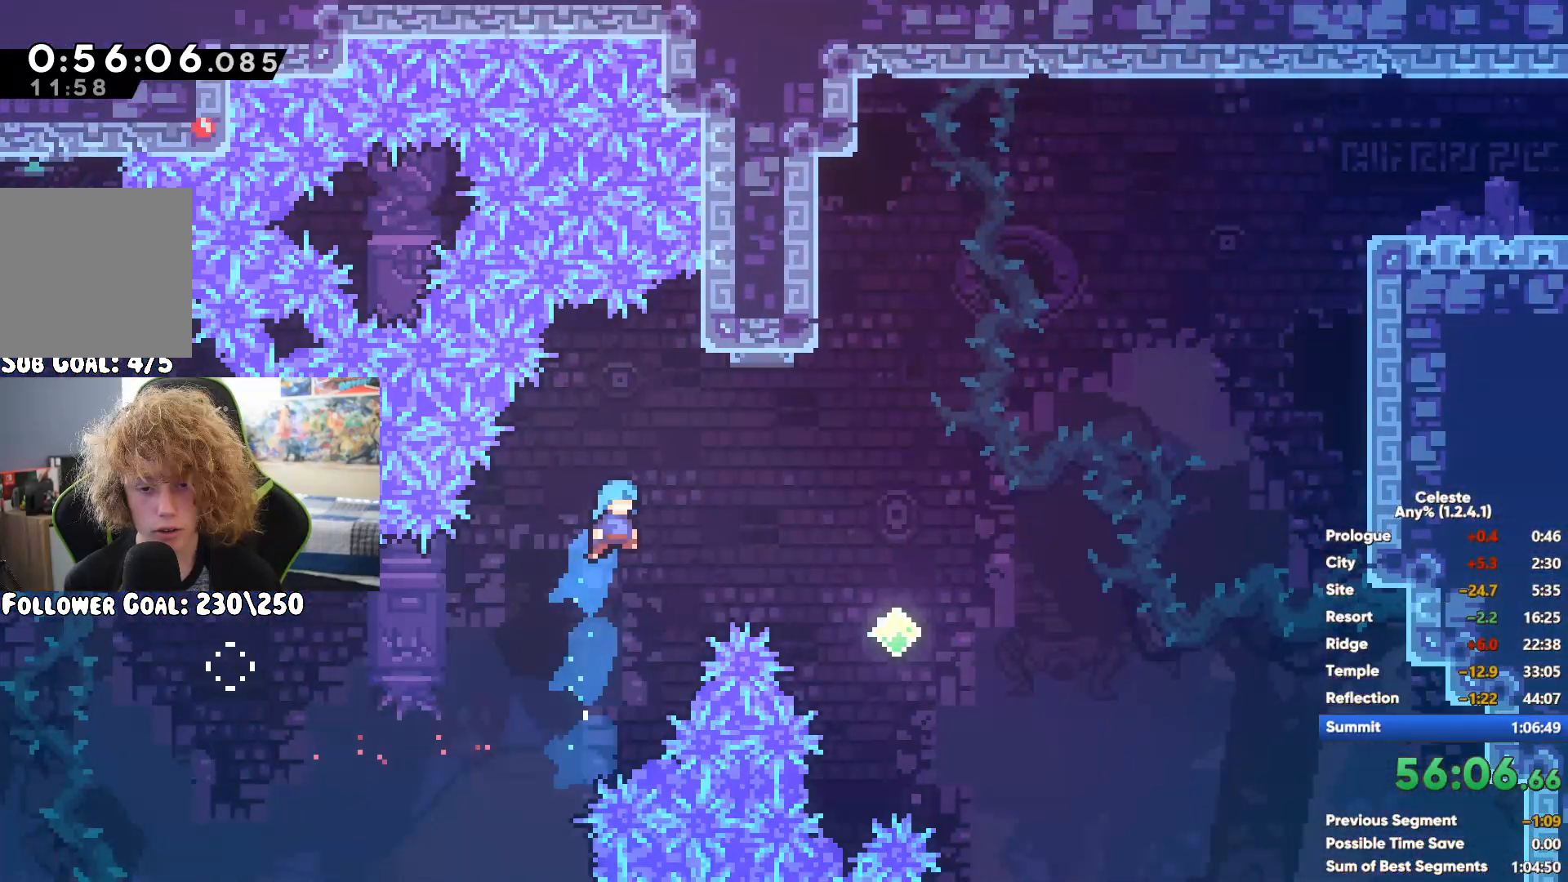
{"buttons": [], "left_stick": "center", "right_stick": "center", "events": []}
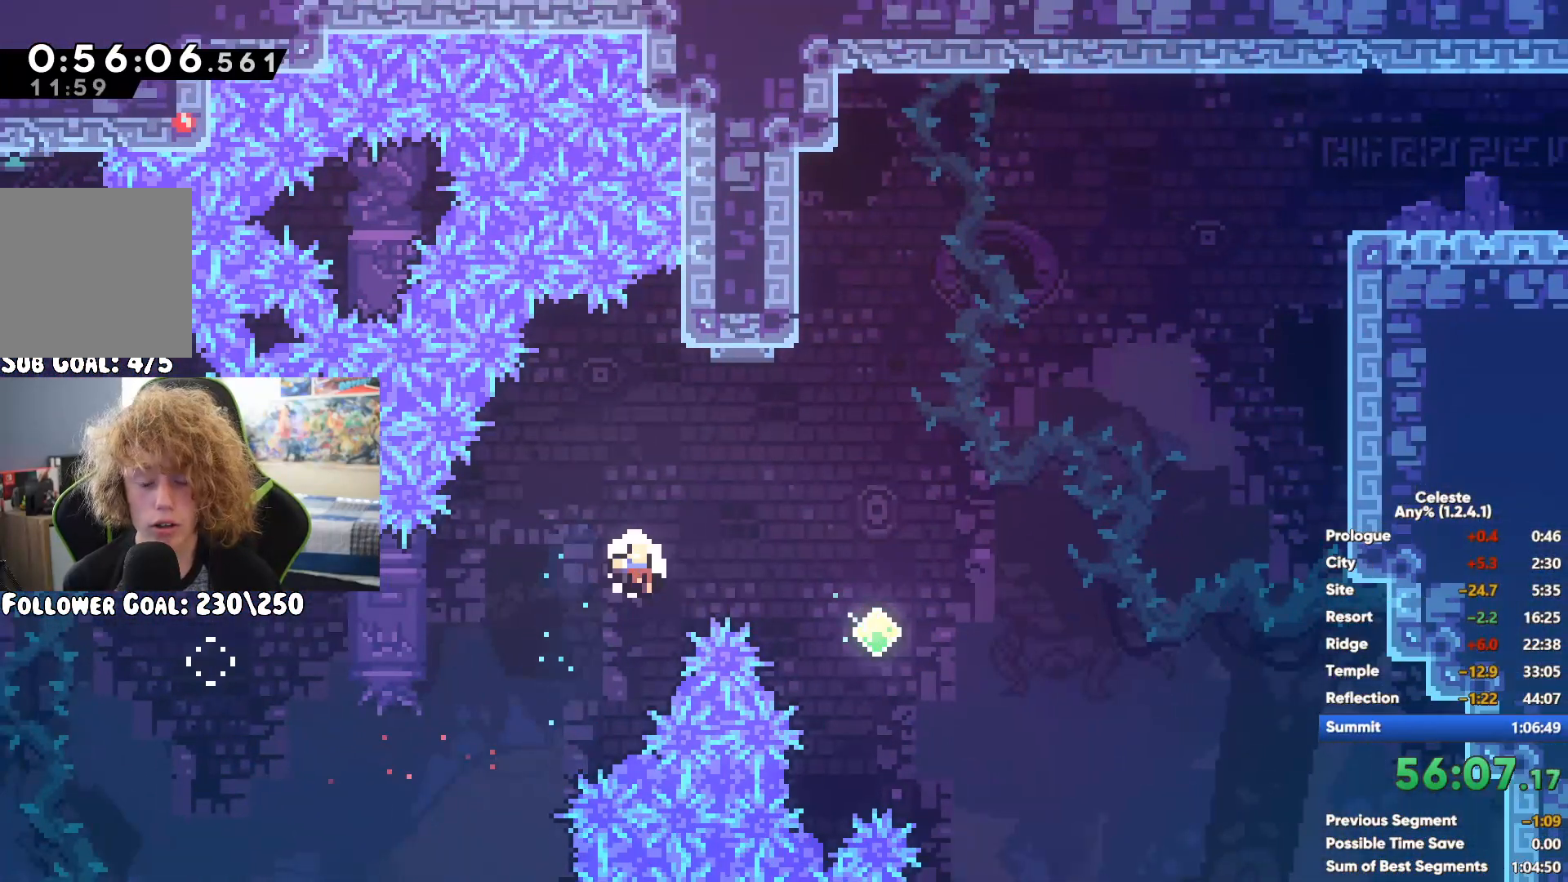
{"buttons": [], "left_stick": "center", "right_stick": "center", "events": []}
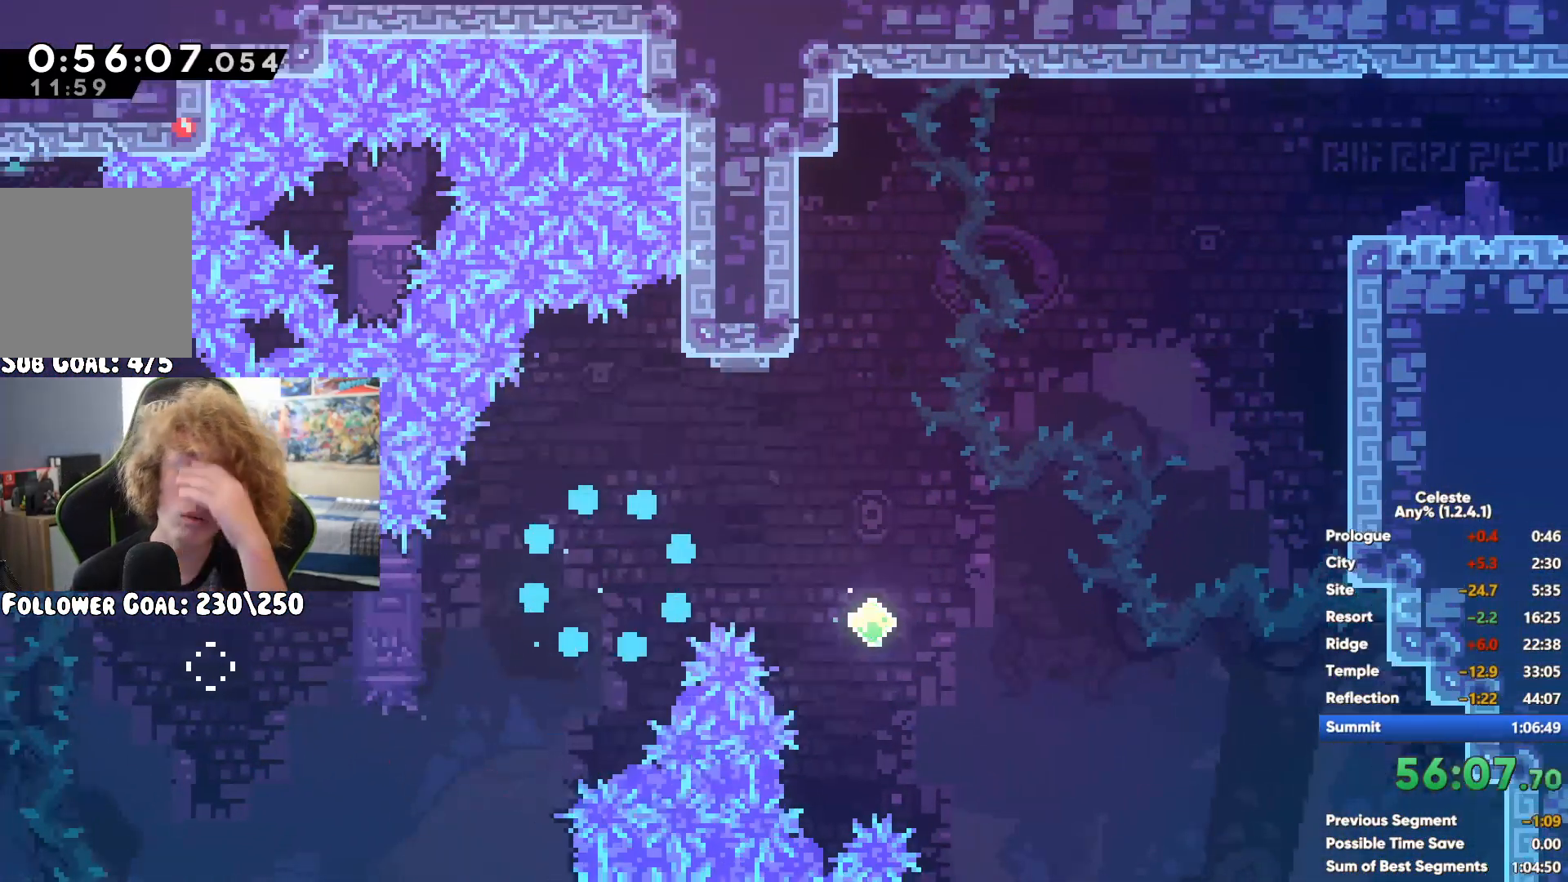
{"buttons": [], "left_stick": "center", "right_stick": "center", "events": []}
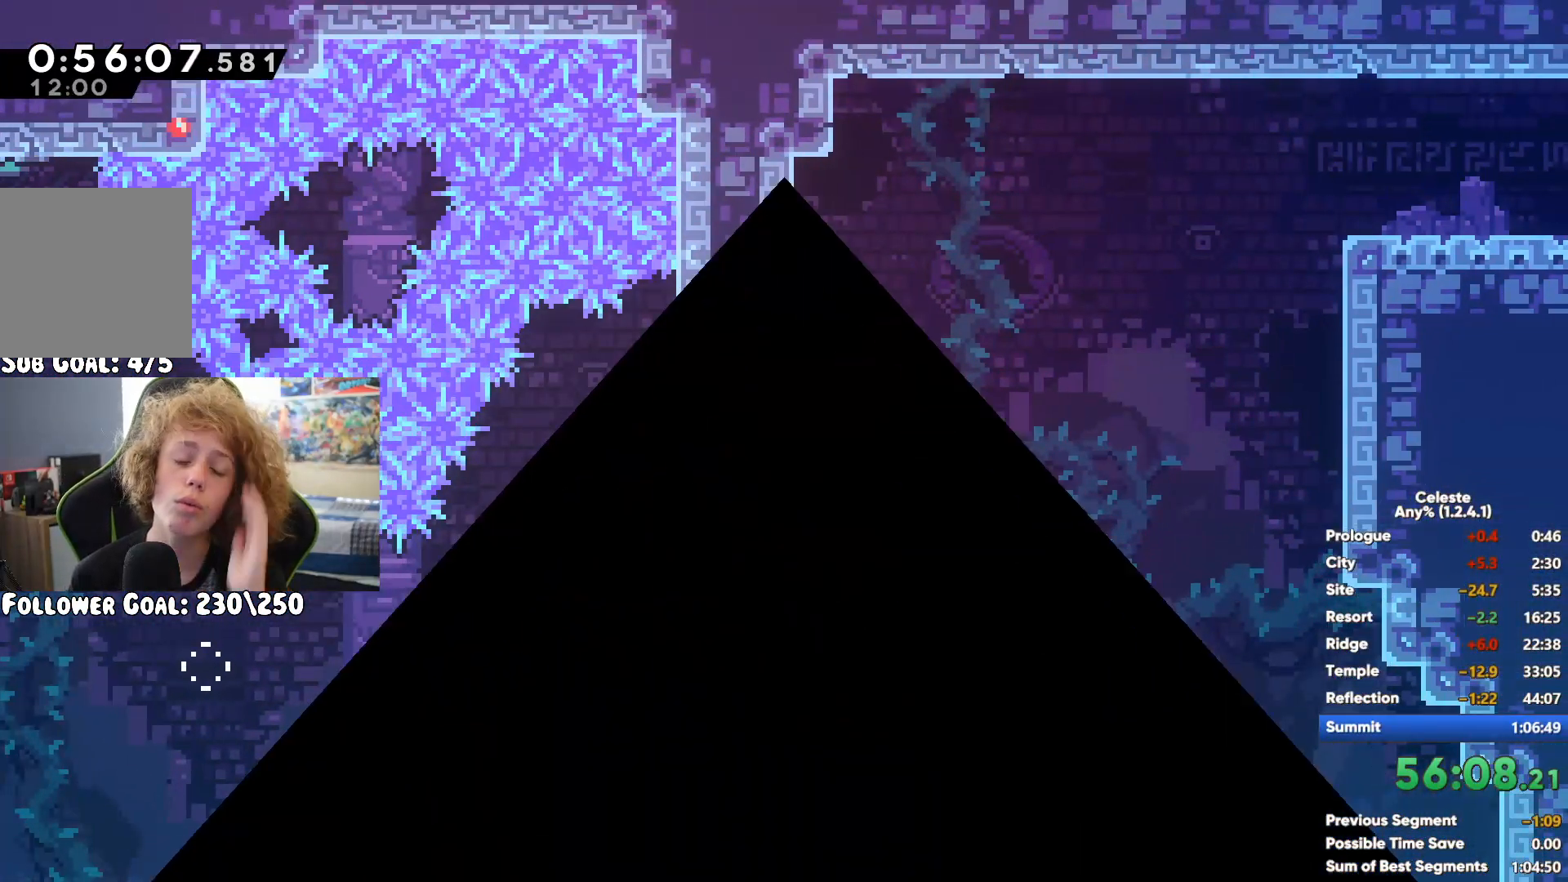
{"buttons": ["A"], "left_stick": "right", "right_stick": "center", "events": [[233, "left_stick", "right"], [483, "A", "down"]]}
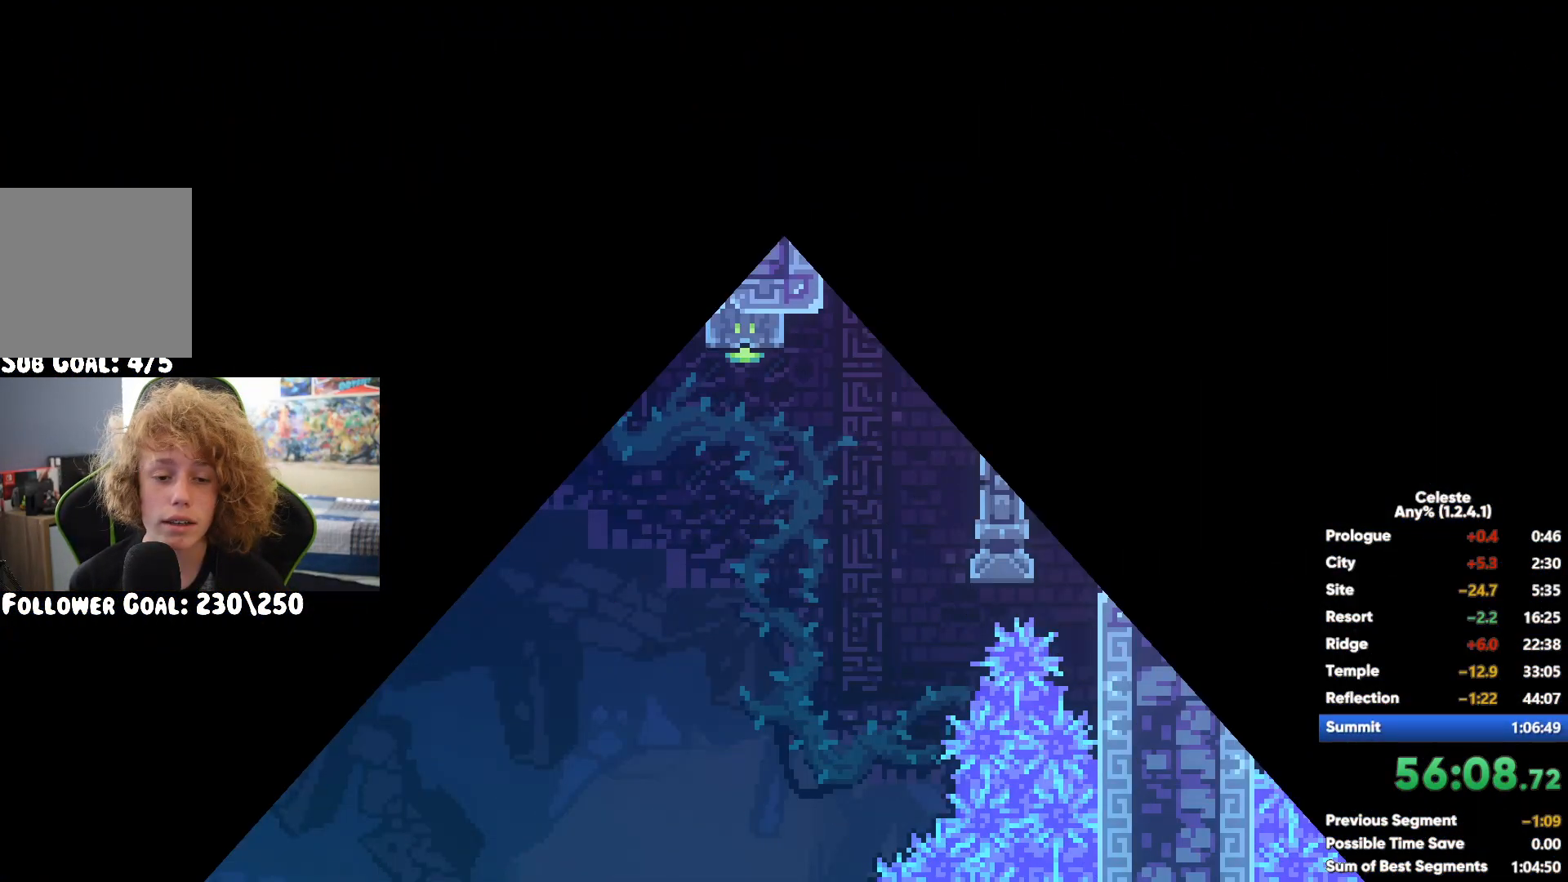
{"buttons": [], "left_stick": "center", "right_stick": "center", "events": [[67, "A", "up"], [433, "left_stick", "center"]]}